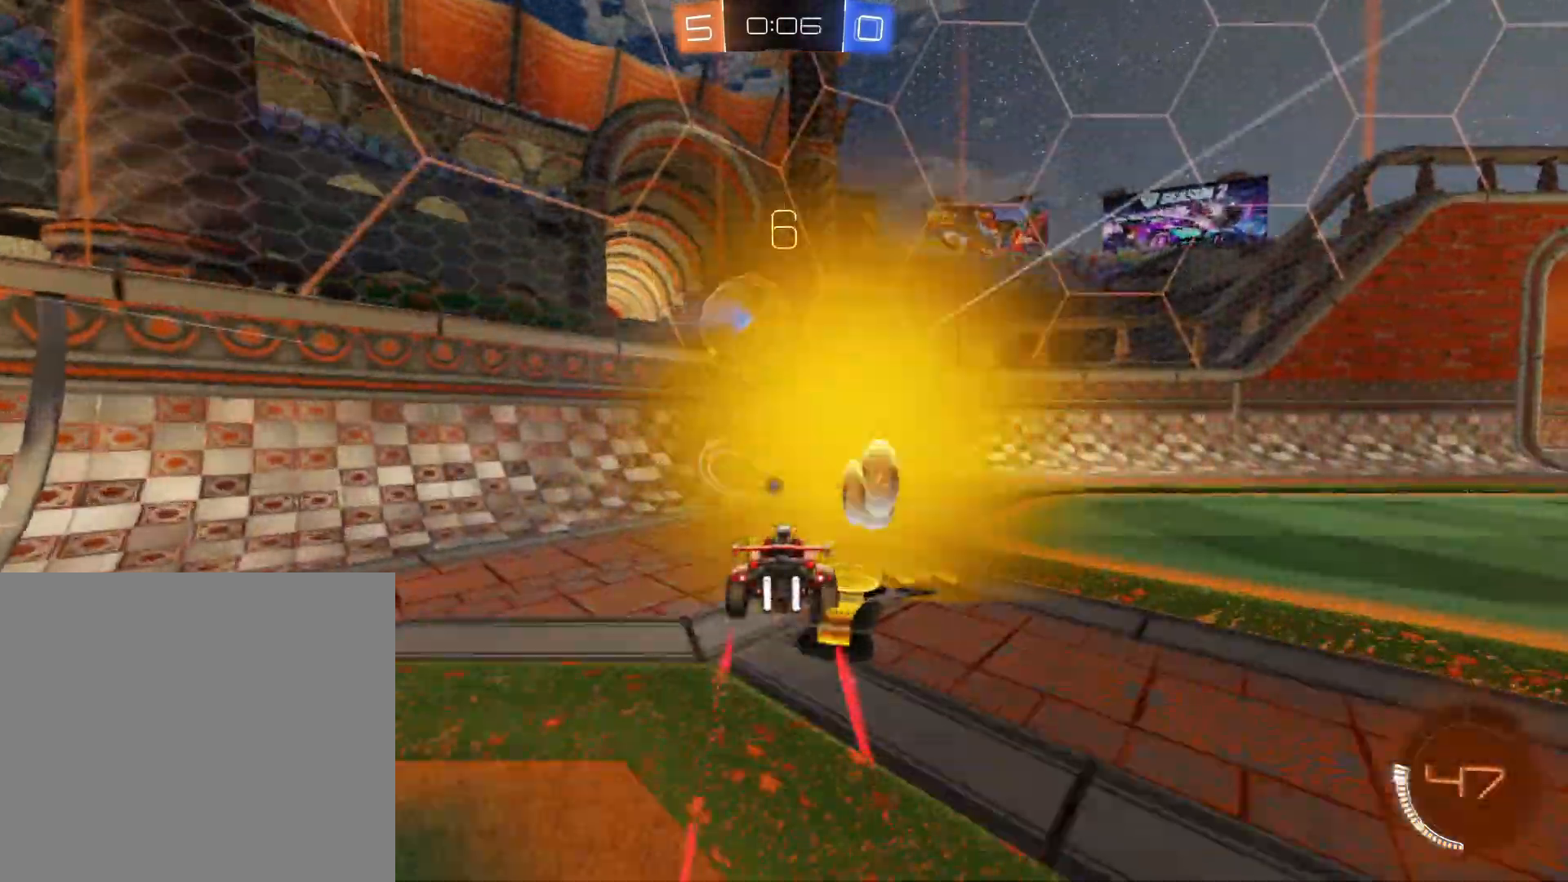
Gameplay with a controller (Xbox layout); each line is a JSON object with the inputs held at the frame after it. "events" lists button and stick changes between this image and that frame as [ms after this image, input, new state], when the widget could be followed in between. Not read: L3 SELECT.
{"buttons": ["R2"], "left_stick": "center", "right_stick": "center", "events": [[50, "R2", "up"], [217, "L2", "up"], [250, "R2", "down"], [467, "left_stick", "center"]]}
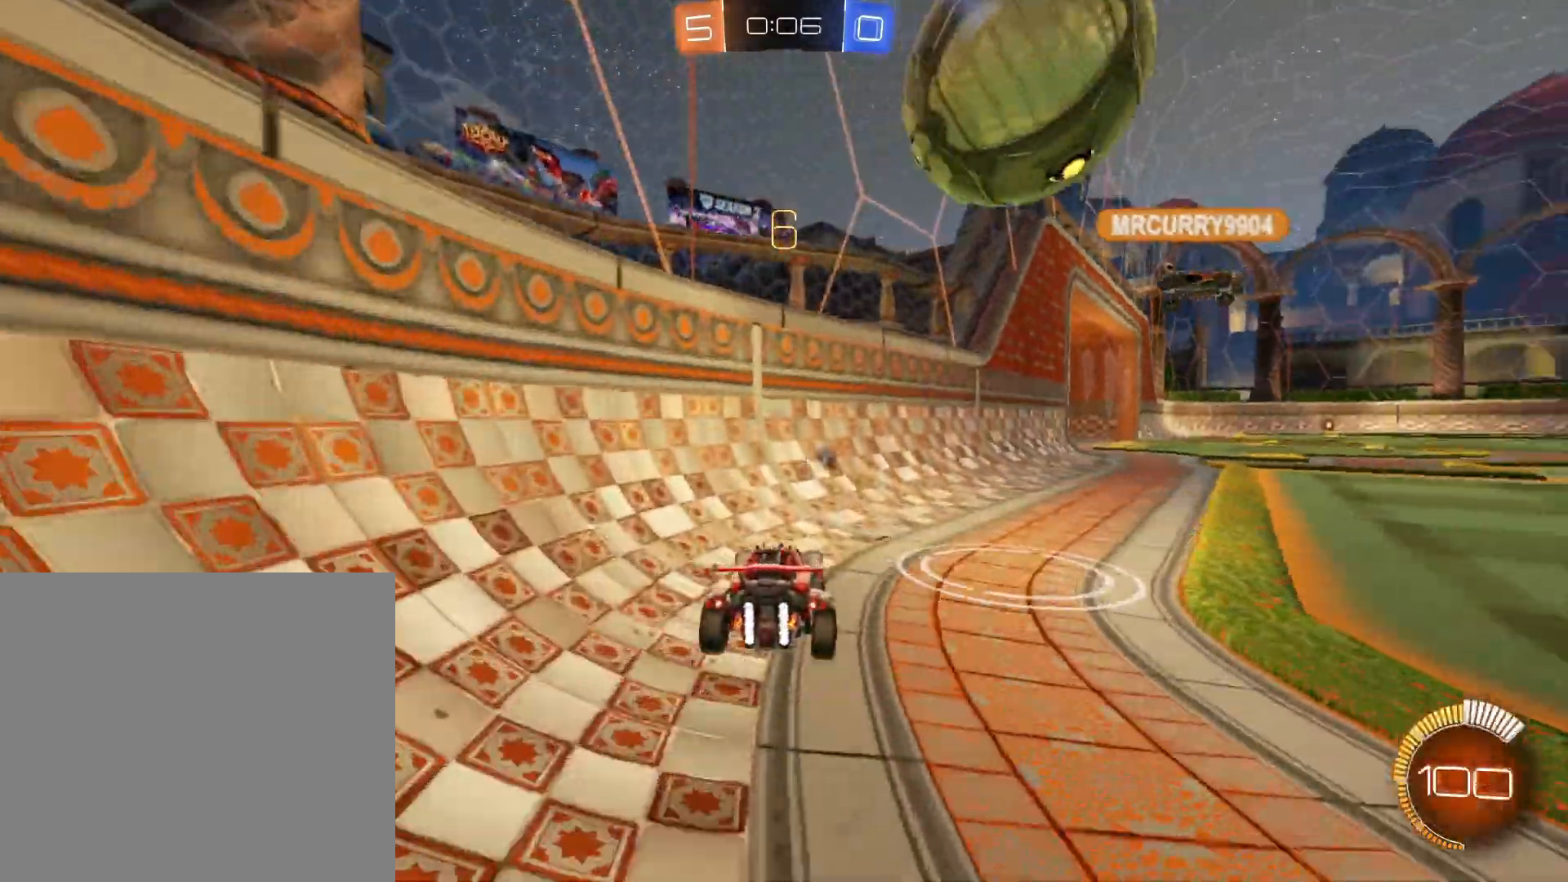
{"buttons": ["R2"], "left_stick": "center", "right_stick": "center", "events": [[67, "R1", "down"], [267, "R1", "up"], [283, "left_stick", "right"], [433, "left_stick", "center"]]}
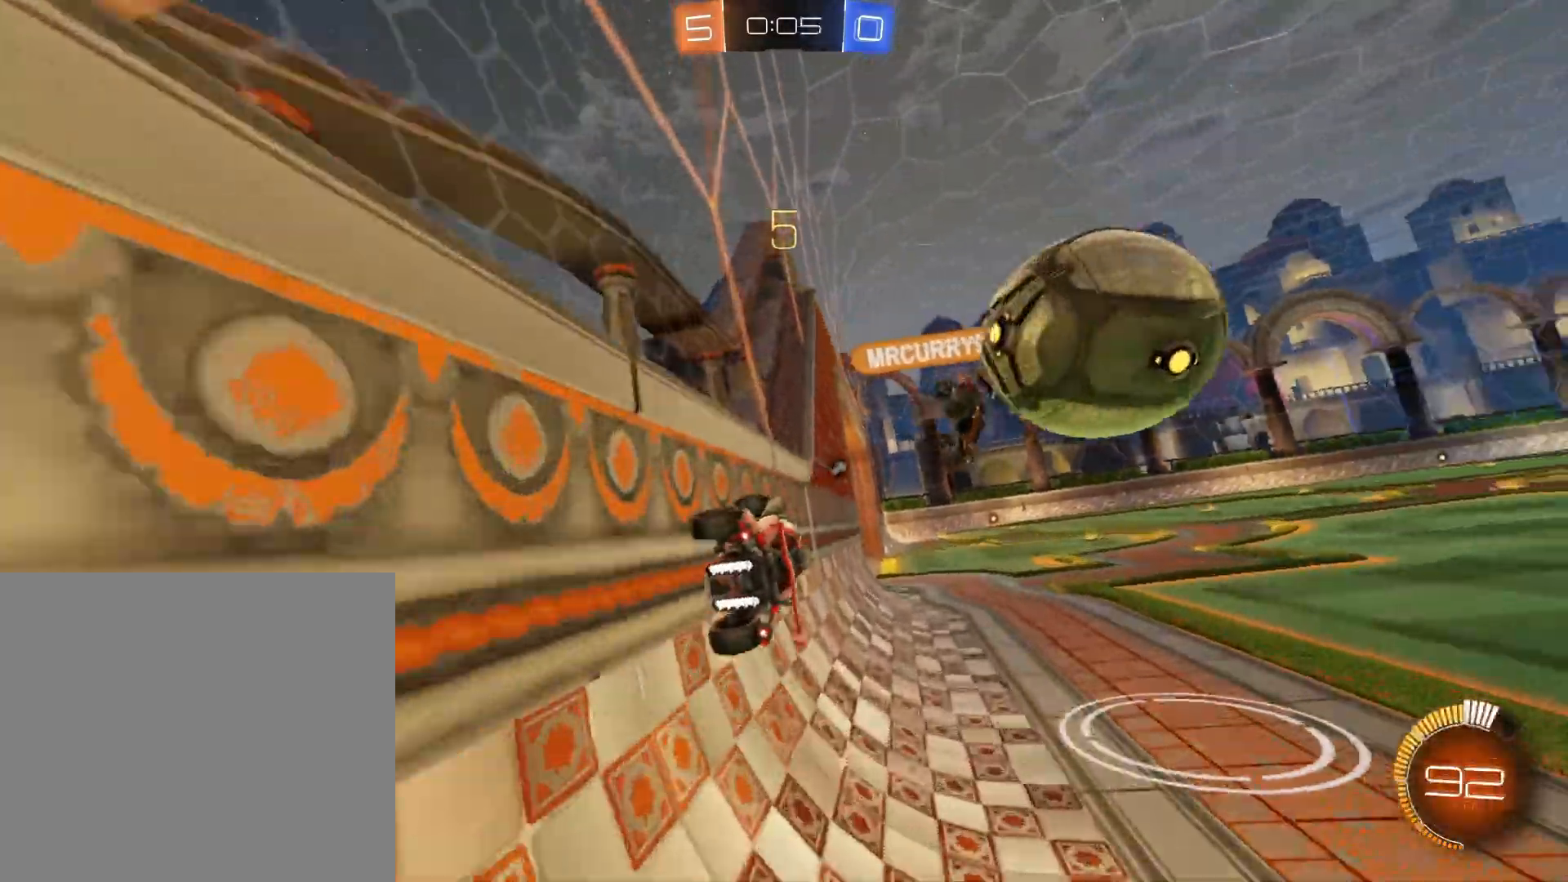
{"buttons": ["R2"], "left_stick": "right", "right_stick": "center", "events": [[33, "left_stick", "right"], [100, "A", "down"], [100, "R1", "down"], [150, "A", "up"], [200, "A", "down"], [417, "A", "up"], [483, "R1", "up"]]}
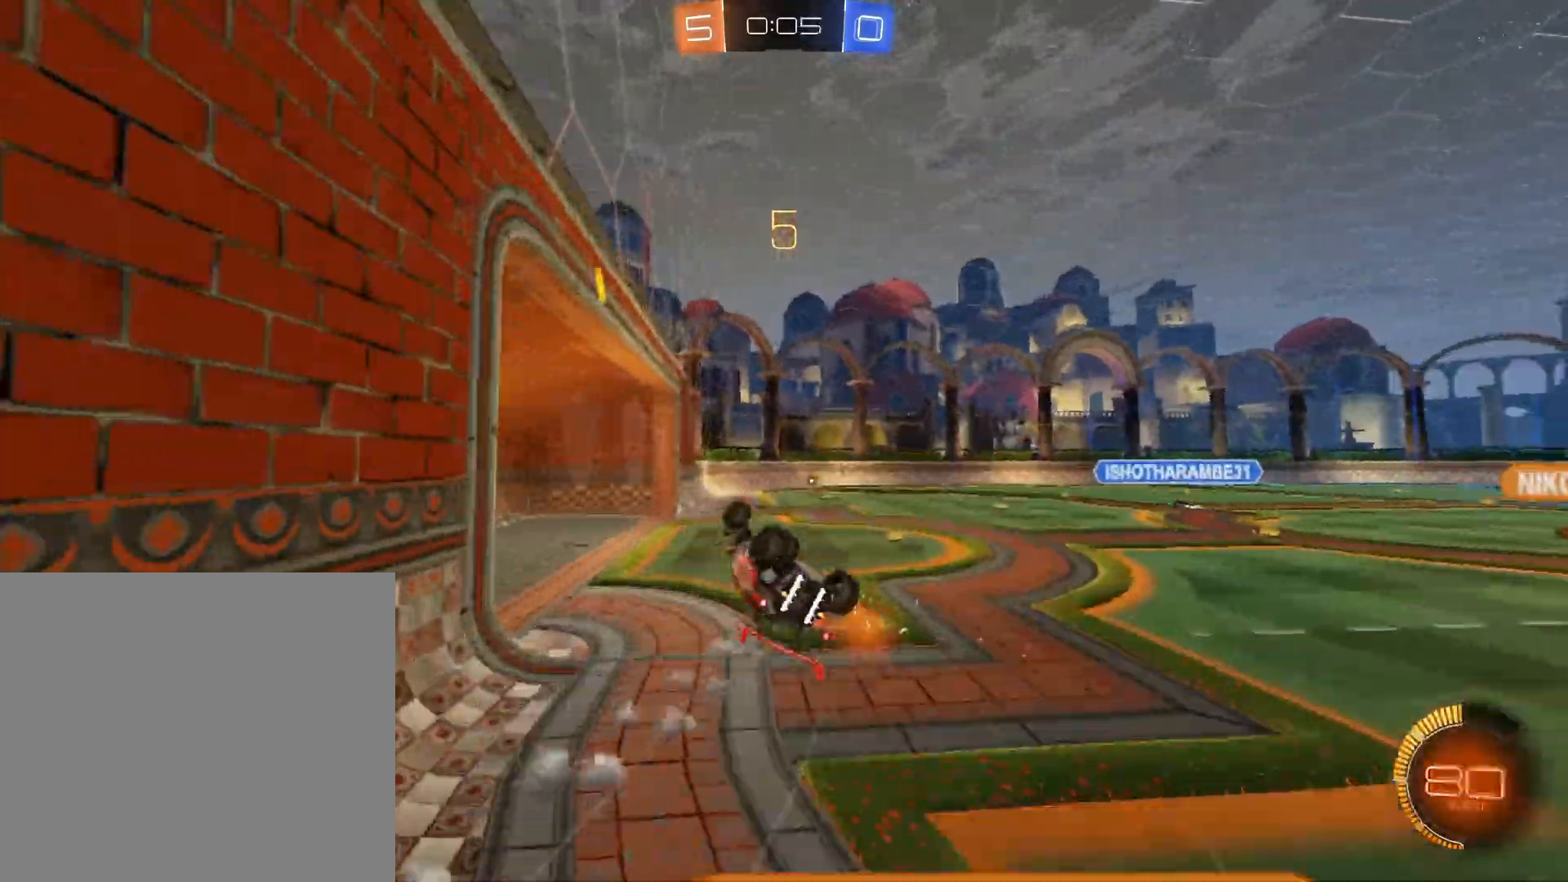
{"buttons": ["B", "R2"], "left_stick": "center", "right_stick": "center", "events": [[83, "X", "down"], [100, "left_stick", "center"], [200, "X", "up"], [383, "B", "down"]]}
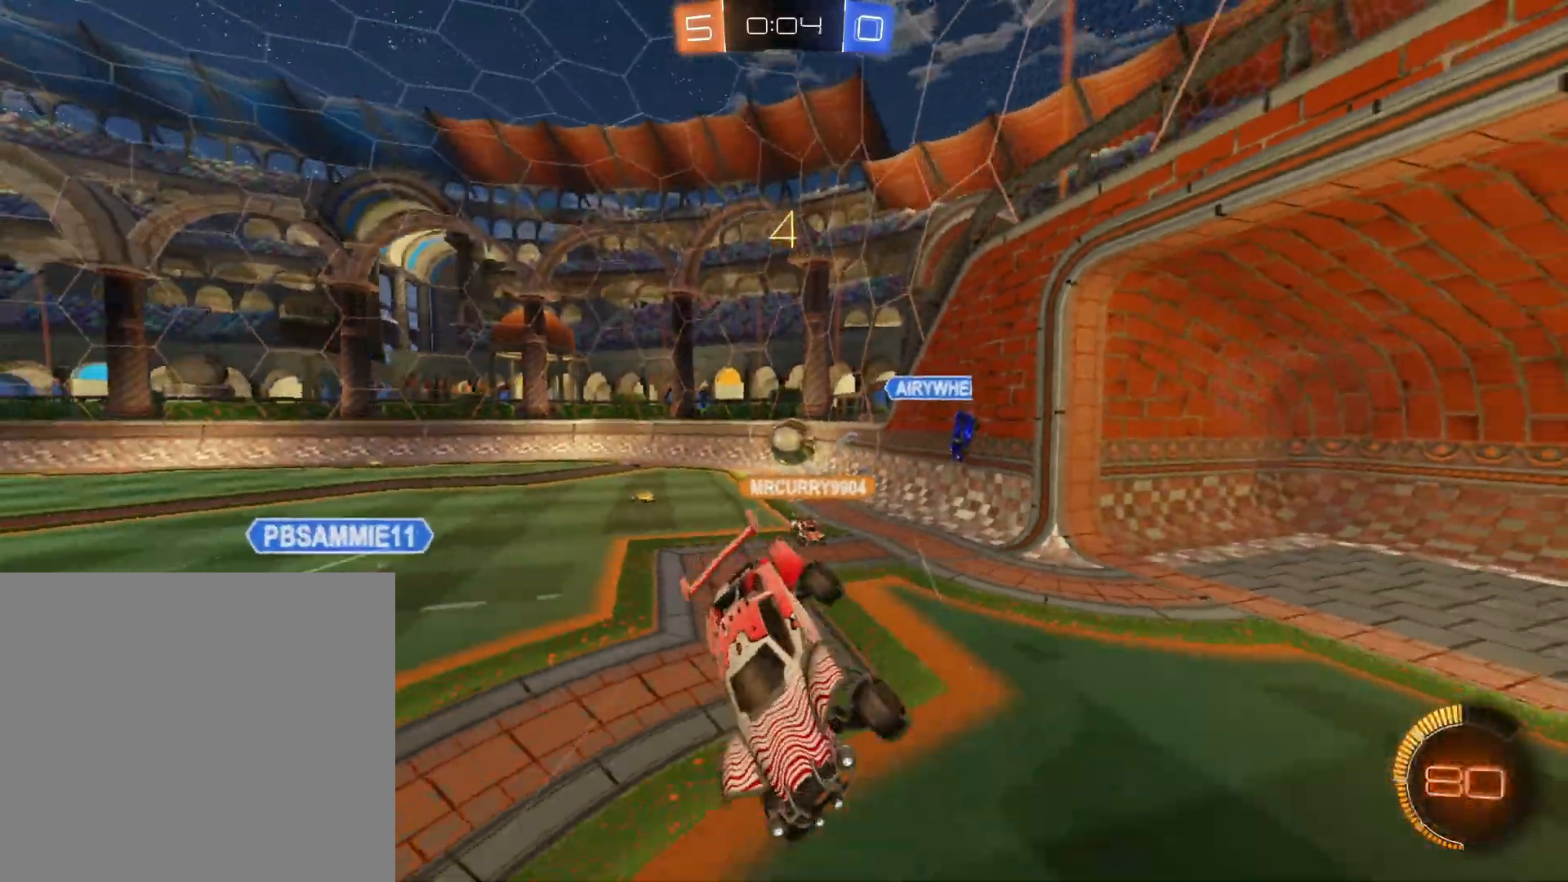
{"buttons": ["R2"], "left_stick": "center", "right_stick": "center", "events": [[17, "B", "up"], [17, "left_stick", "left"], [183, "L1", "down"], [400, "L1", "up"], [417, "left_stick", "center"]]}
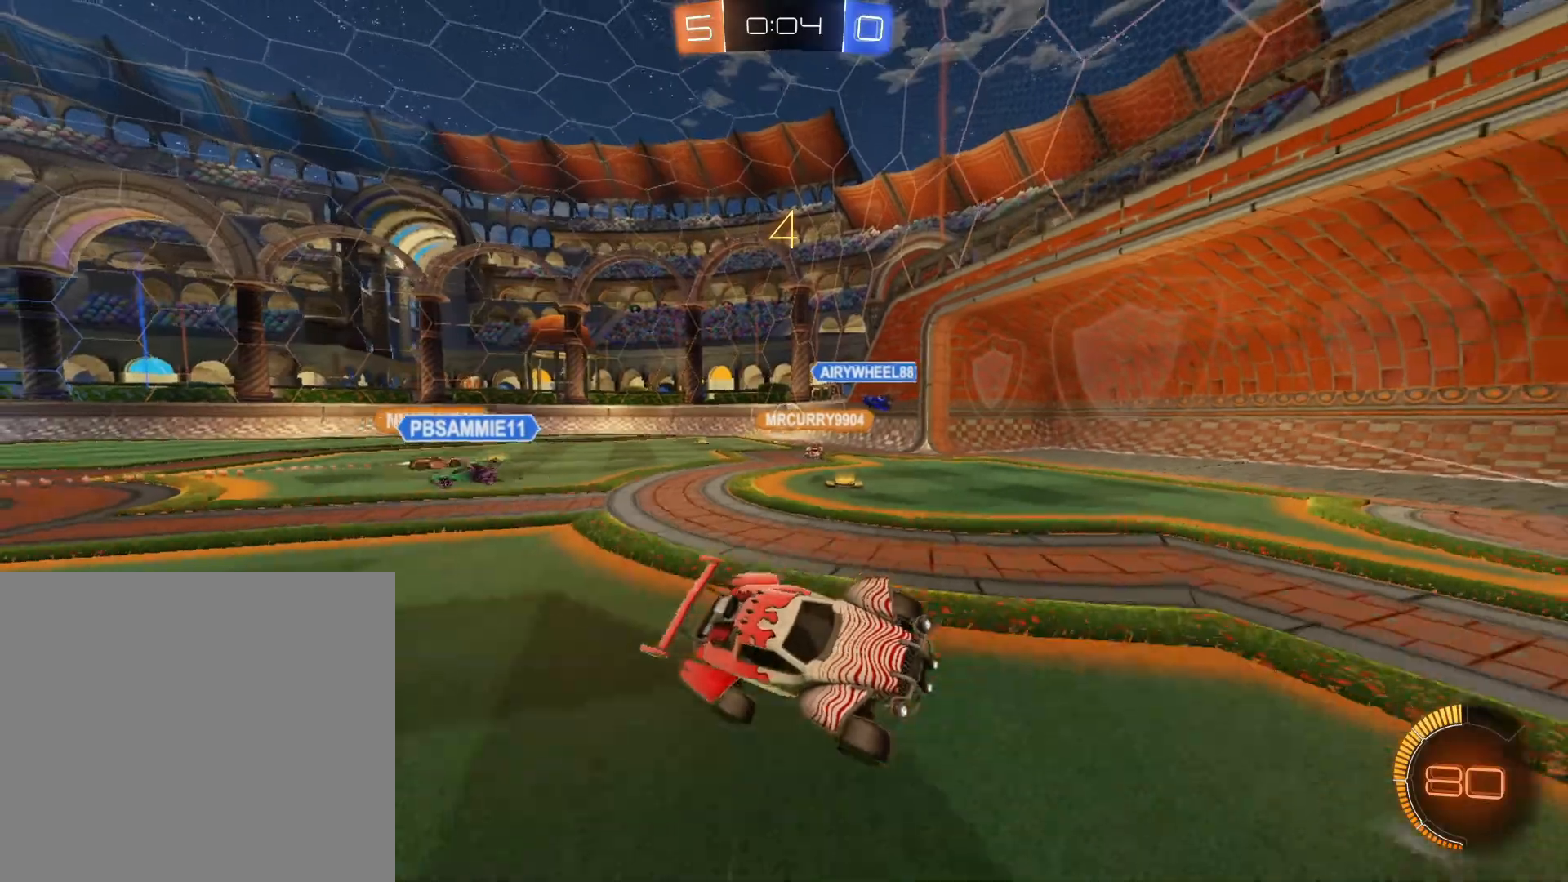
{"buttons": ["R2"], "left_stick": "left", "right_stick": "center", "events": [[200, "left_stick", "left"]]}
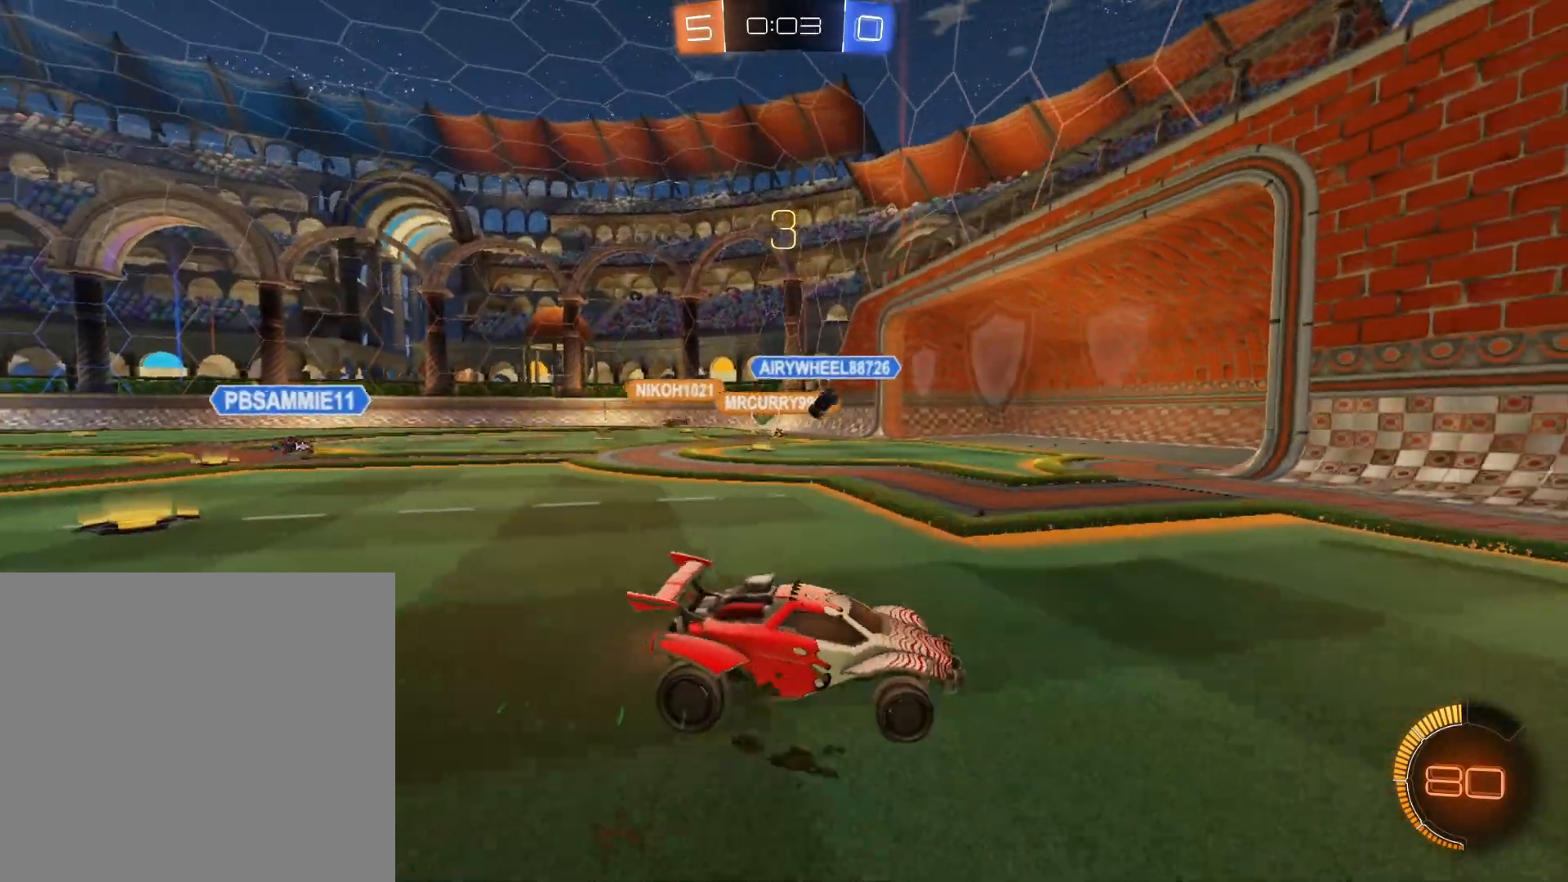
{"buttons": ["R2"], "left_stick": "up-left", "right_stick": "center", "events": [[233, "left_stick", "up-left"]]}
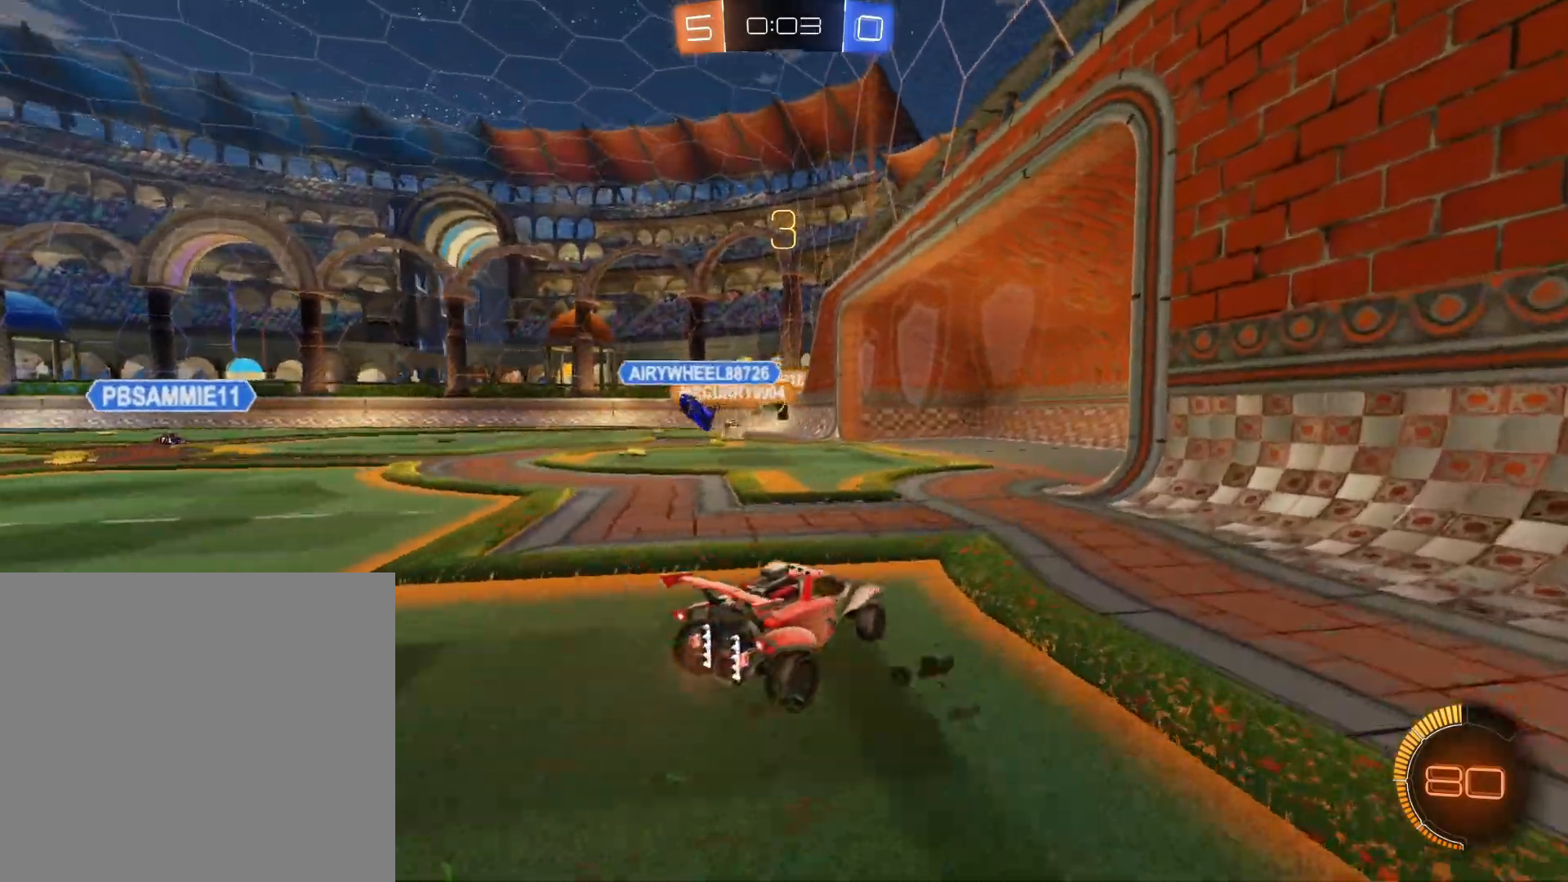
{"buttons": ["R2"], "left_stick": "center", "right_stick": "center", "events": [[83, "left_stick", "center"]]}
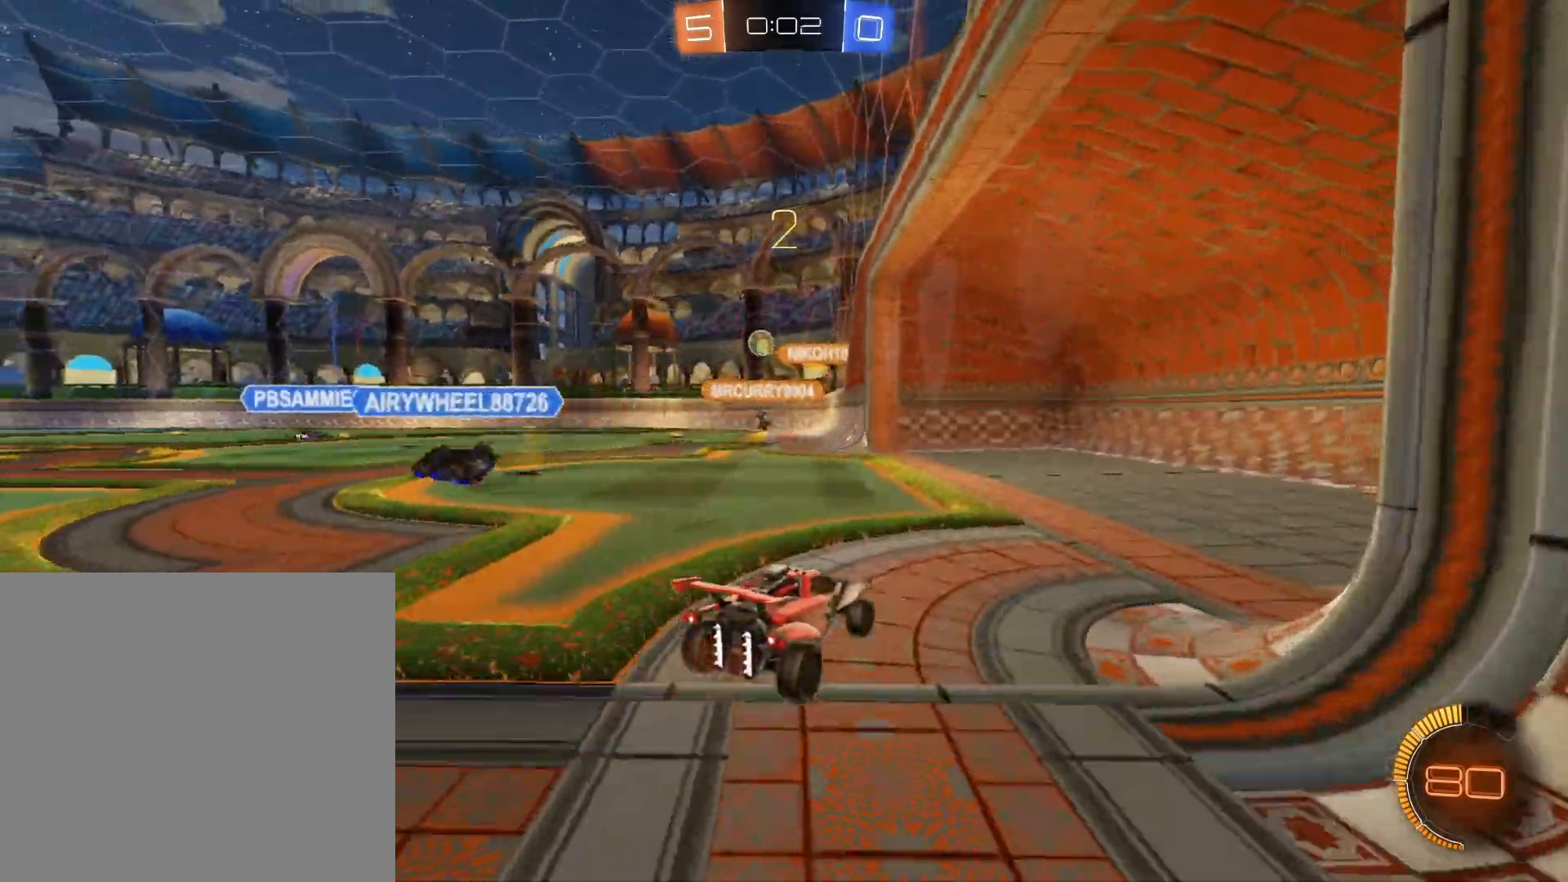
{"buttons": ["L2"], "left_stick": "up-left", "right_stick": "center", "events": [[367, "L2", "down"], [367, "left_stick", "up-left"], [400, "R2", "up"]]}
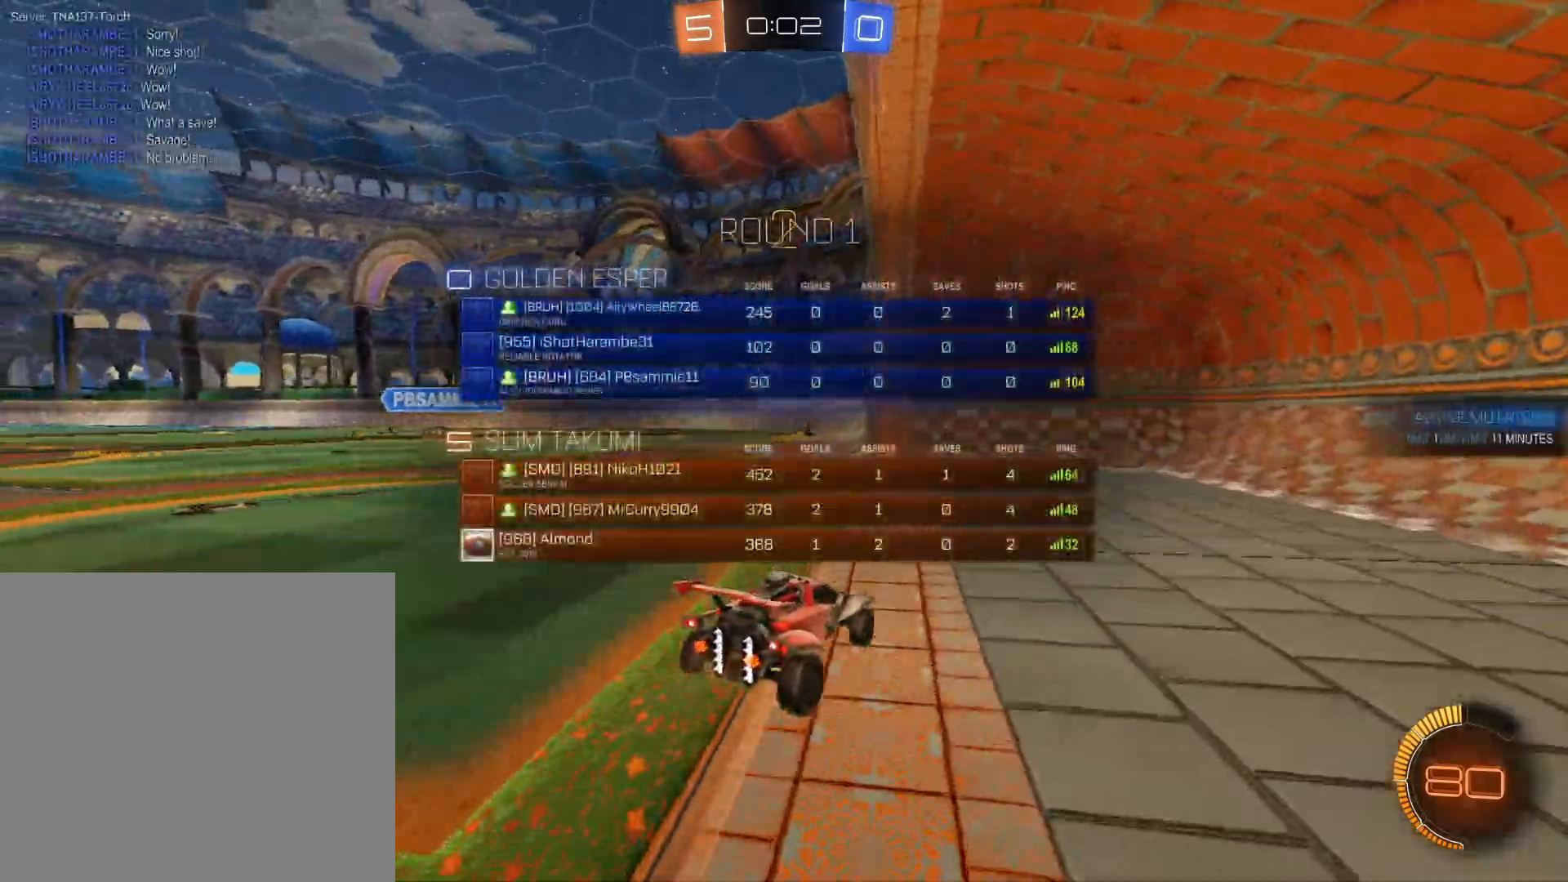
{"buttons": ["L2"], "left_stick": "center", "right_stick": "center", "events": [[150, "left_stick", "center"]]}
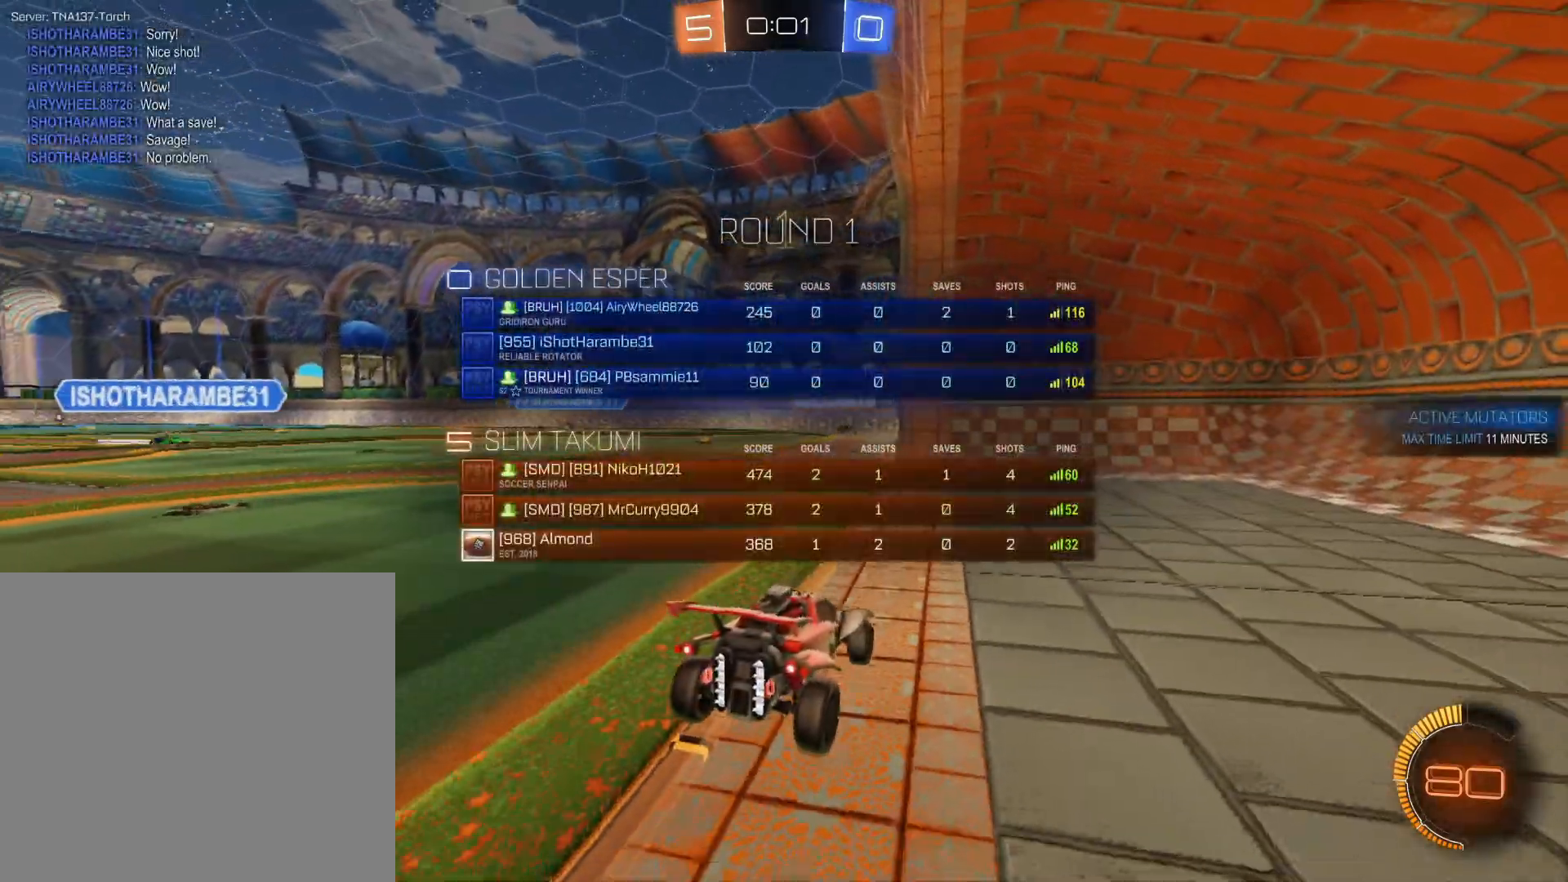
{"buttons": ["L2"], "left_stick": "center", "right_stick": "center", "events": []}
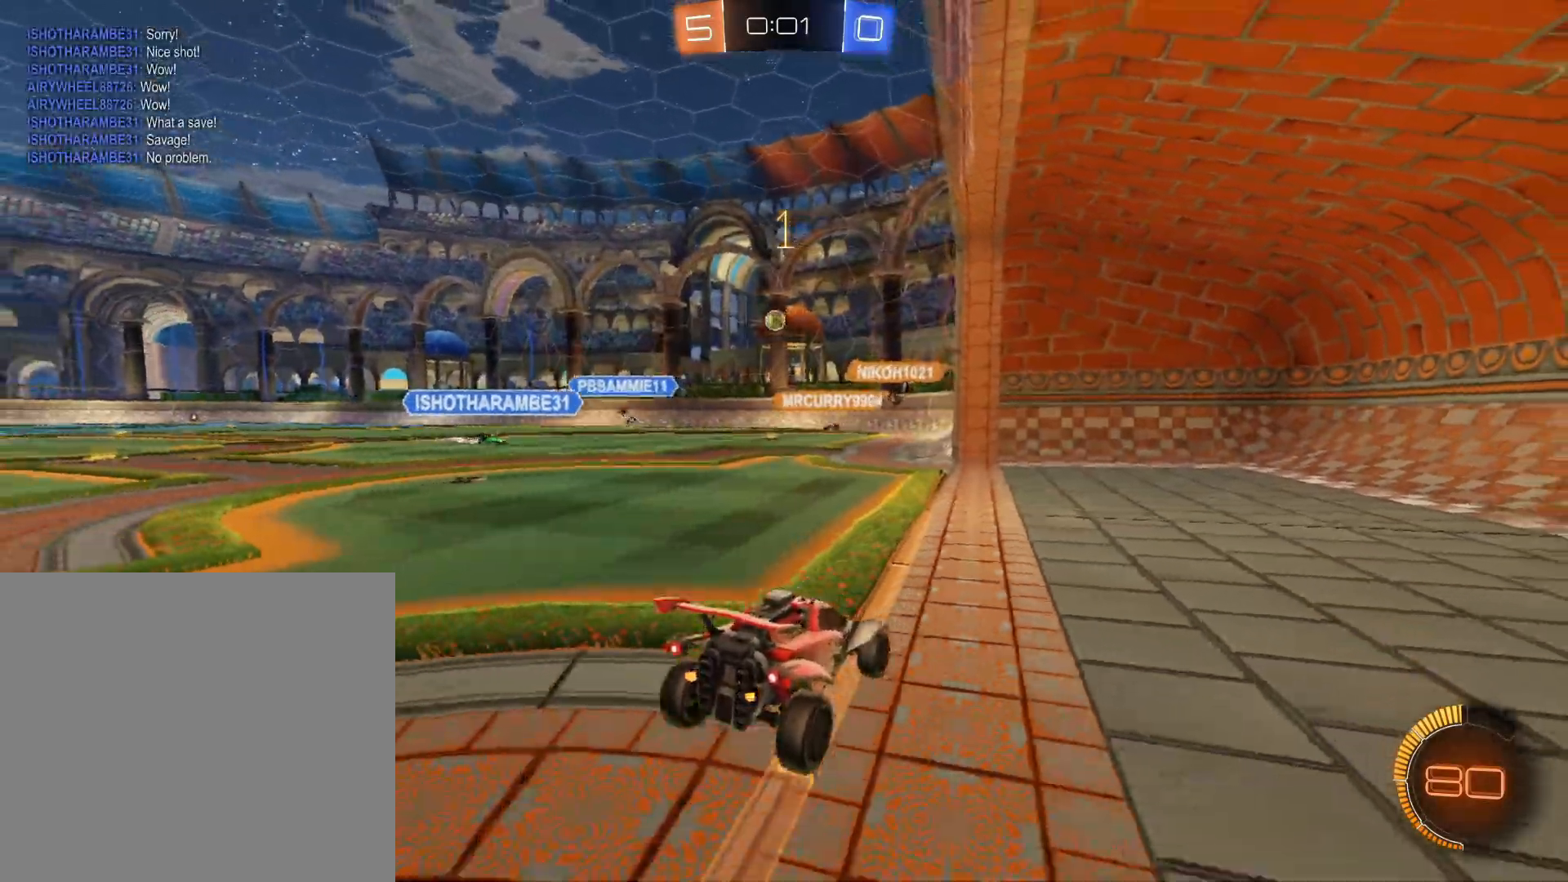
{"buttons": ["R2"], "left_stick": "right", "right_stick": "center", "events": [[317, "L2", "up"], [350, "left_stick", "right"], [450, "R2", "down"]]}
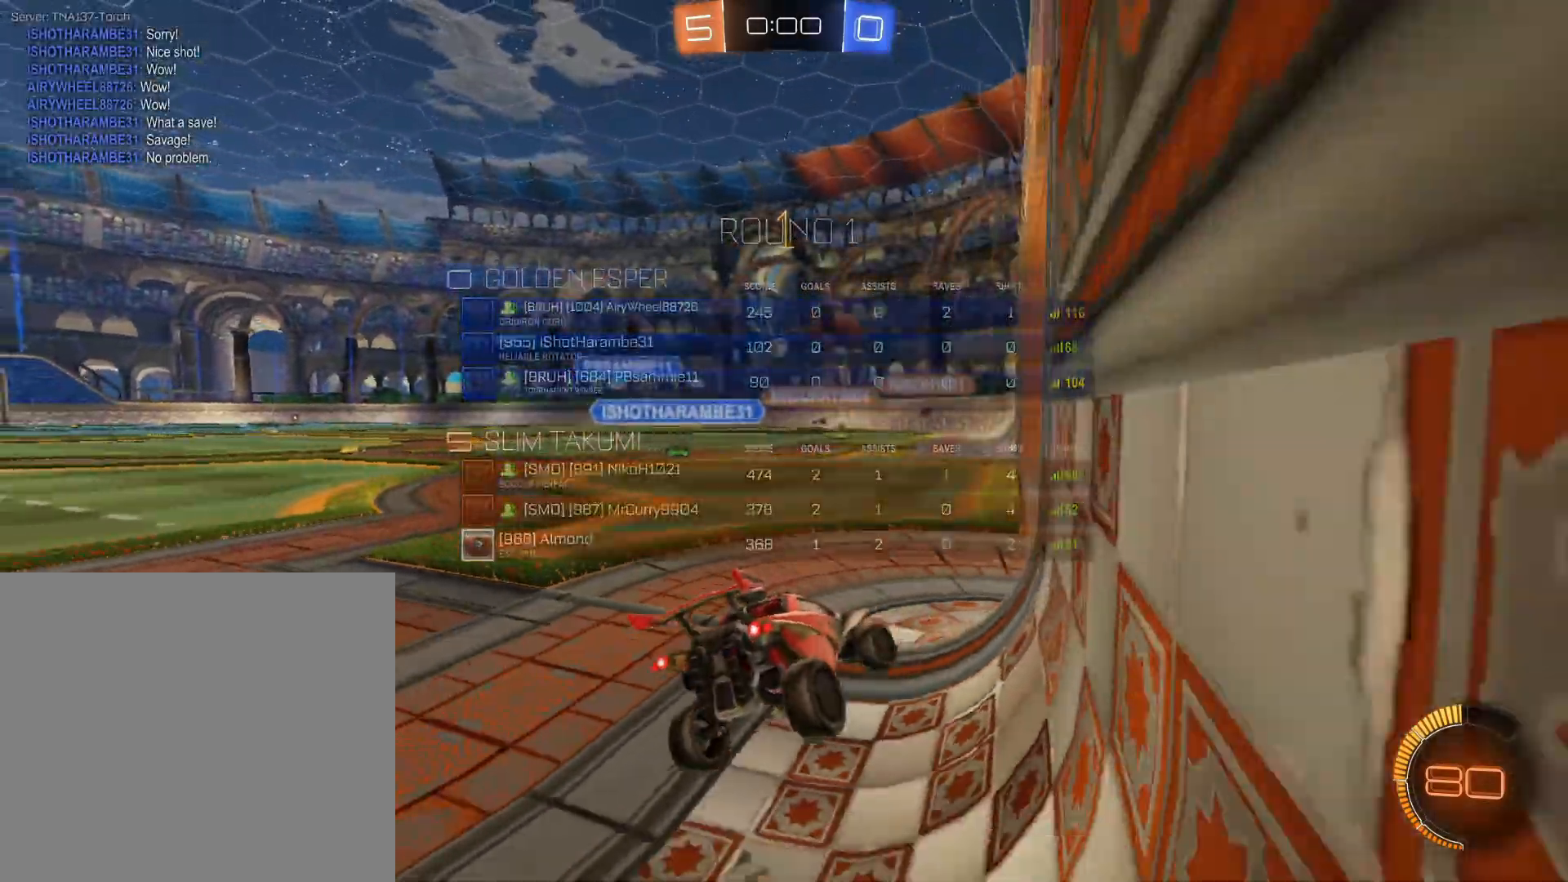
{"buttons": ["R2"], "left_stick": "center", "right_stick": "center", "events": [[17, "left_stick", "center"]]}
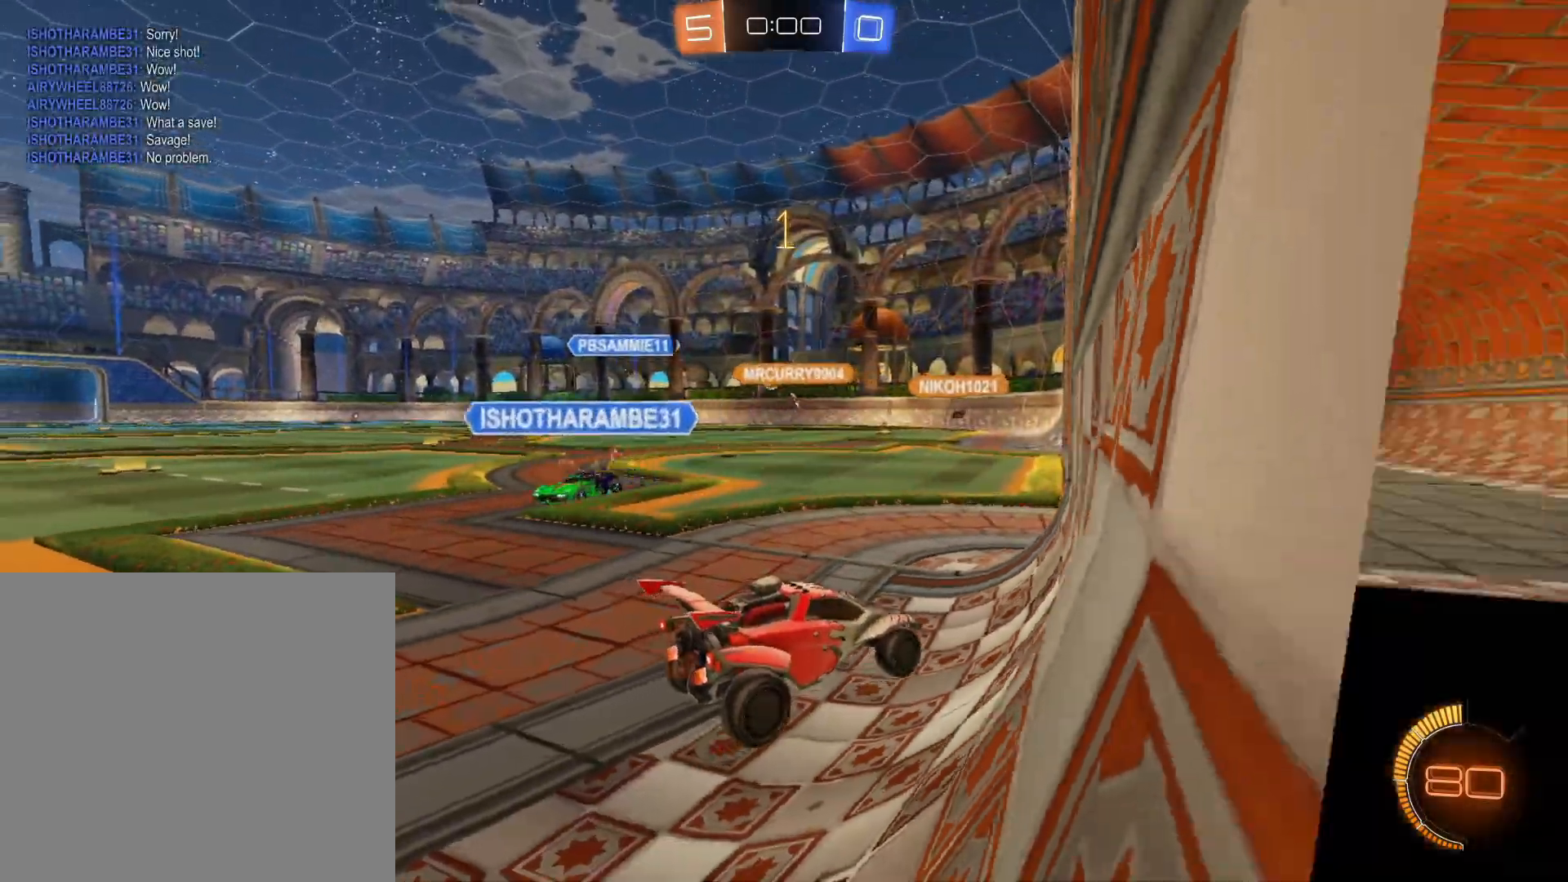
{"buttons": ["R2"], "left_stick": "left", "right_stick": "center", "events": [[33, "left_stick", "left"], [333, "left_stick", "center"], [450, "left_stick", "left"]]}
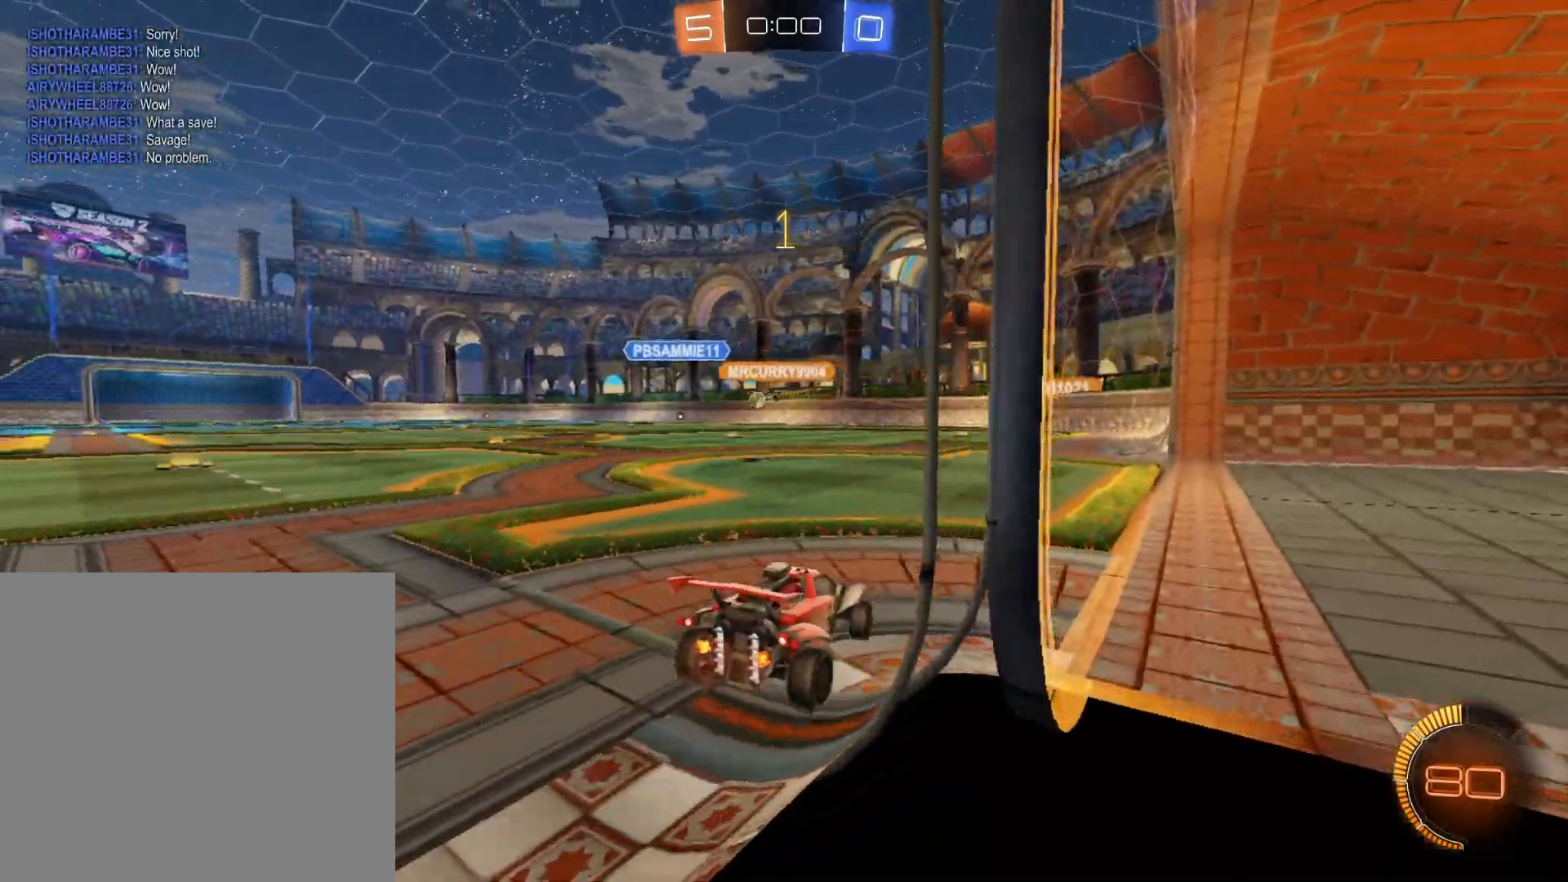
{"buttons": ["A", "R2"], "left_stick": "left", "right_stick": "center", "events": [[167, "left_stick", "center"], [250, "A", "down"], [333, "A", "up"], [333, "left_stick", "up-left"], [383, "A", "down"], [467, "left_stick", "left"]]}
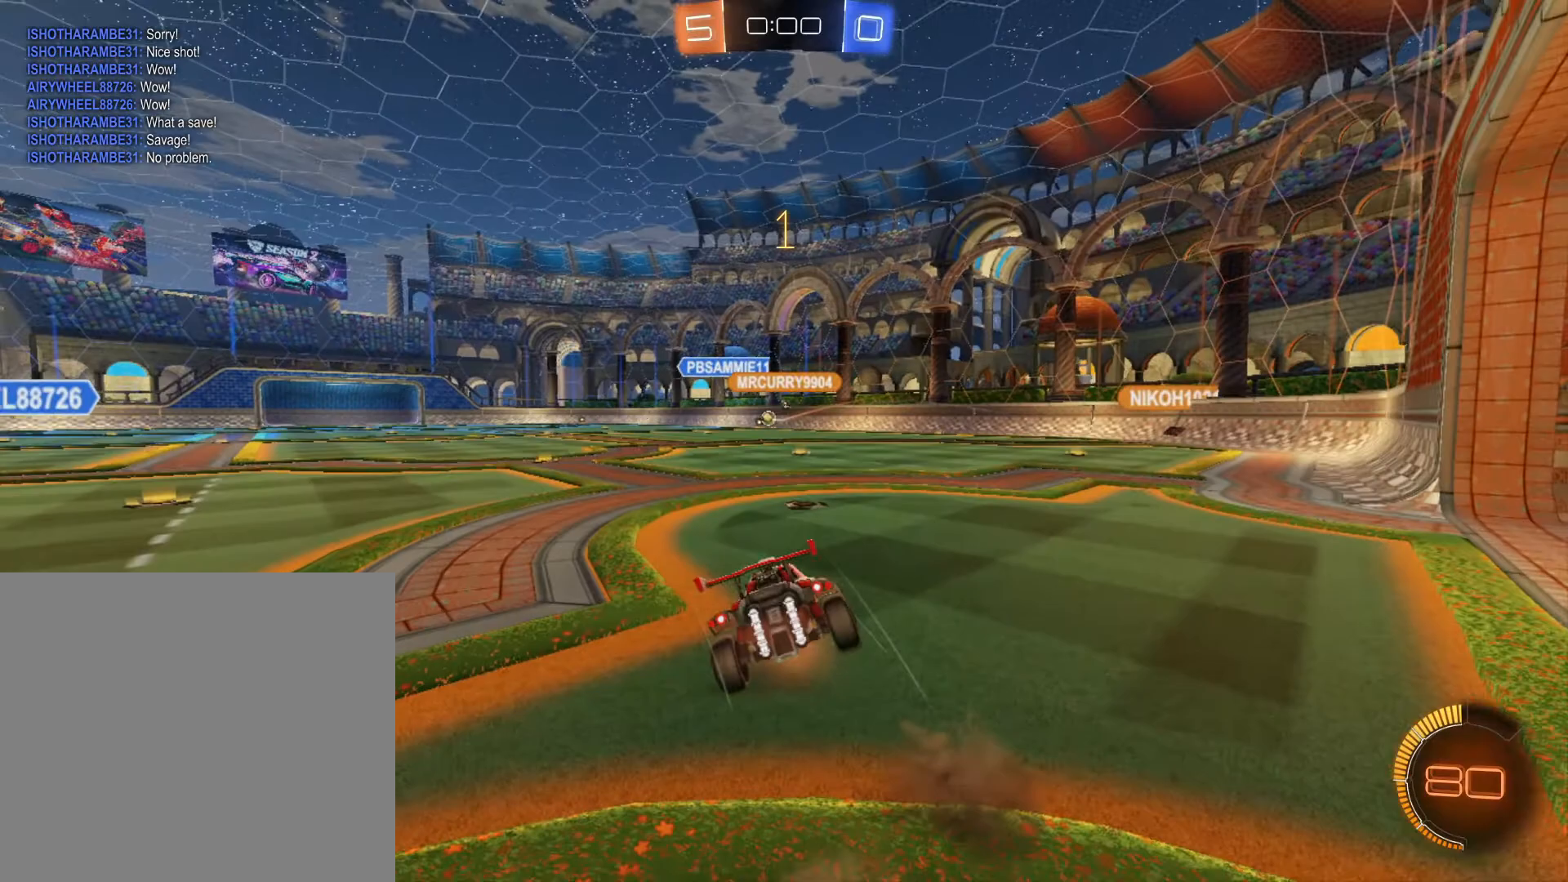
{"buttons": ["L1", "R2"], "left_stick": "up-left", "right_stick": "center", "events": [[17, "left_stick", "down-left"], [33, "A", "up"], [433, "L1", "down"], [500, "left_stick", "up-left"]]}
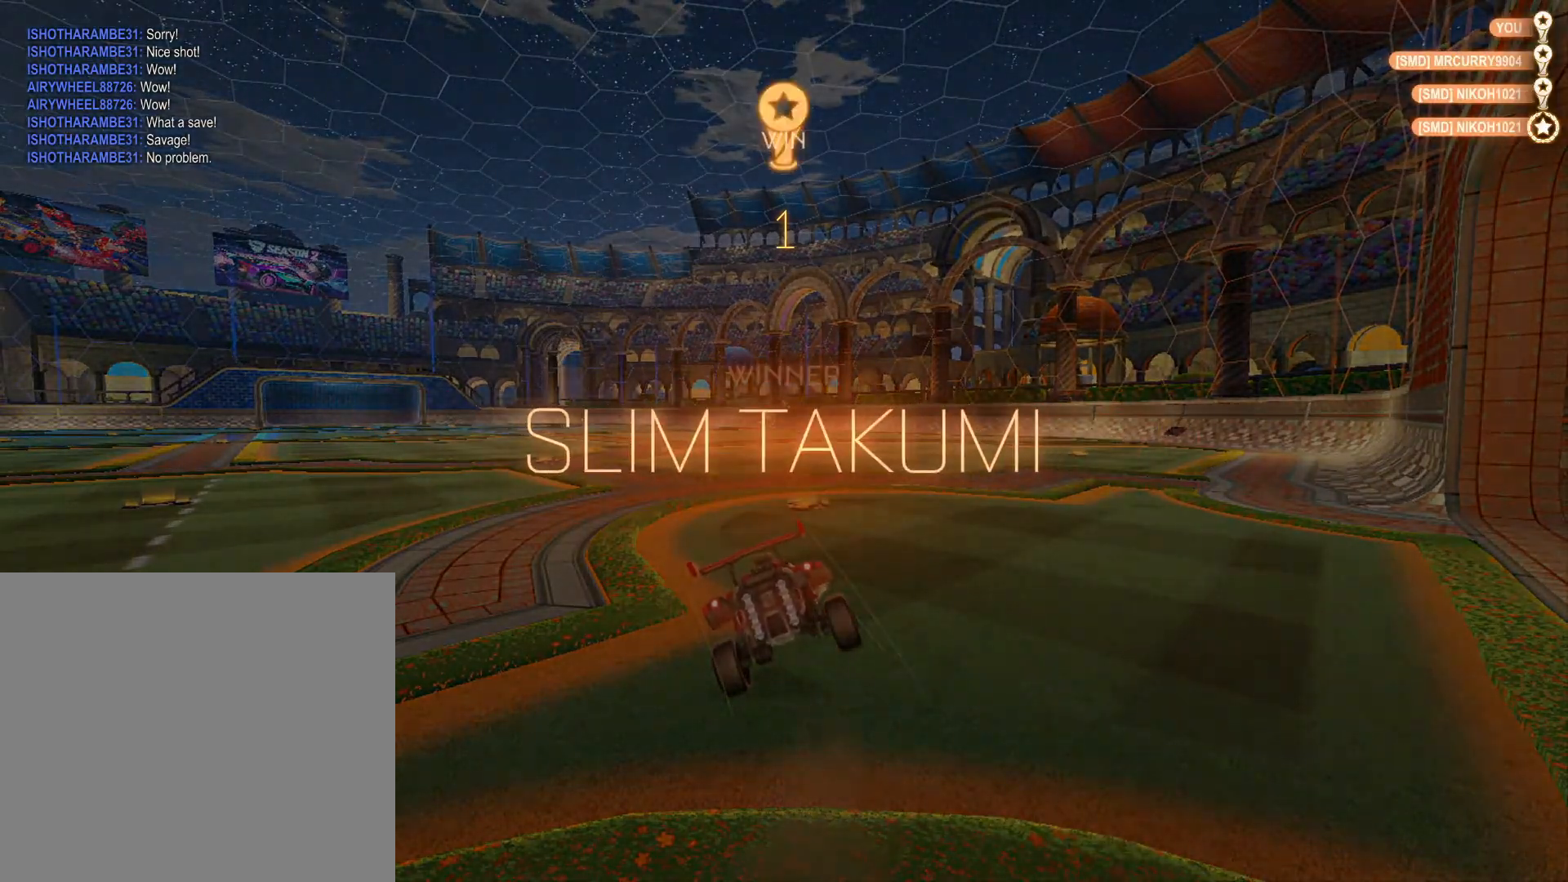
{"buttons": [], "left_stick": "center", "right_stick": "left", "events": [[67, "R2", "up"], [100, "L1", "up"], [100, "left_stick", "center"], [467, "right_stick", "left"]]}
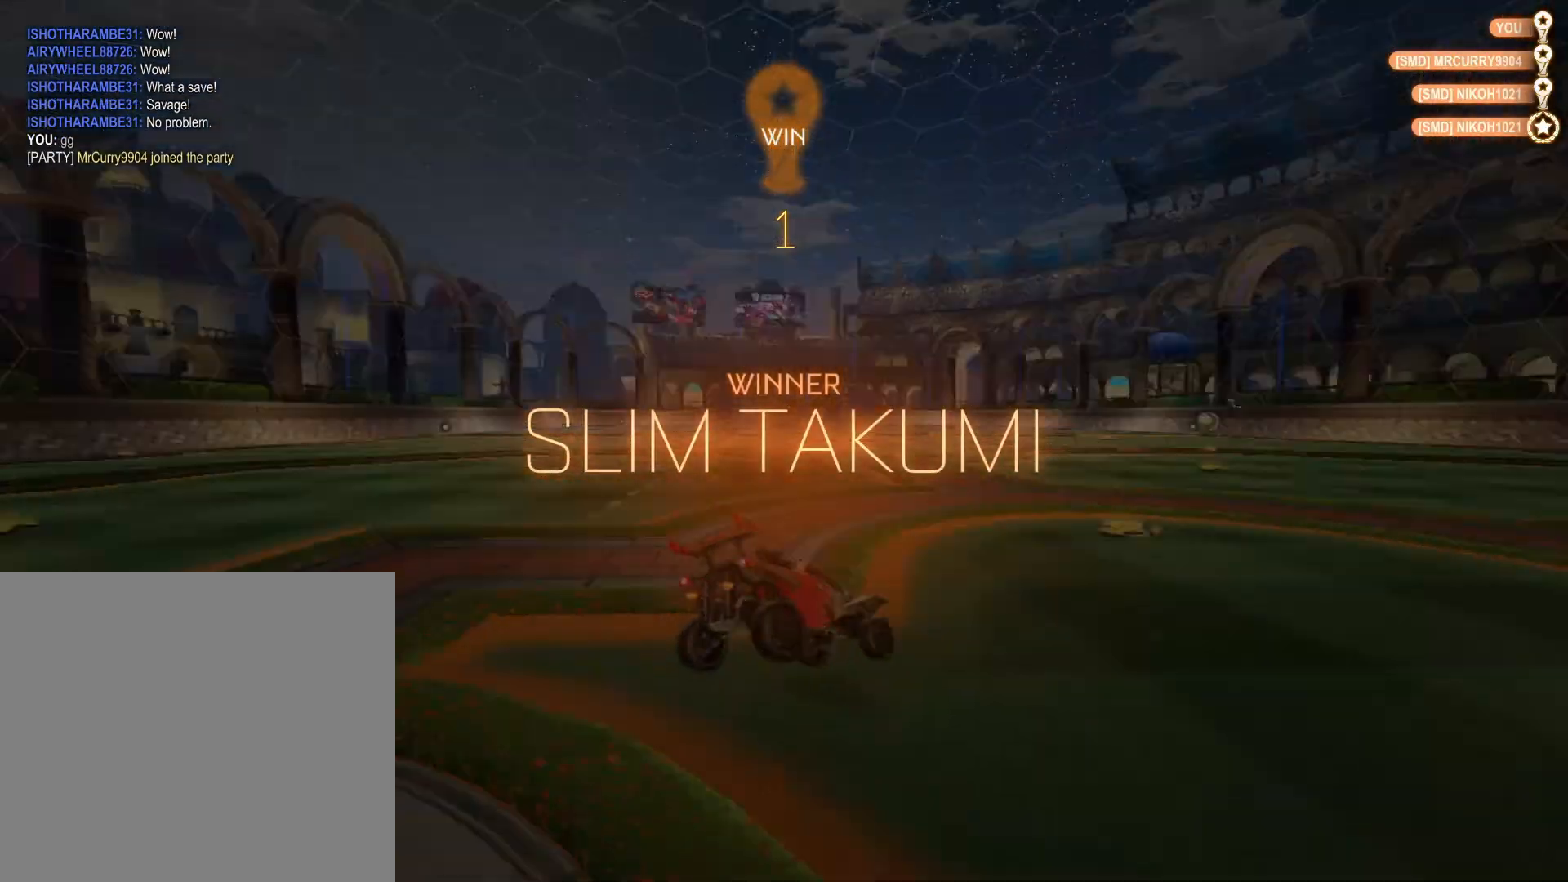
{"buttons": [], "left_stick": "center", "right_stick": "down-left", "events": [[50, "right_stick", "up-left"], [167, "right_stick", "left"], [350, "right_stick", "down-left"]]}
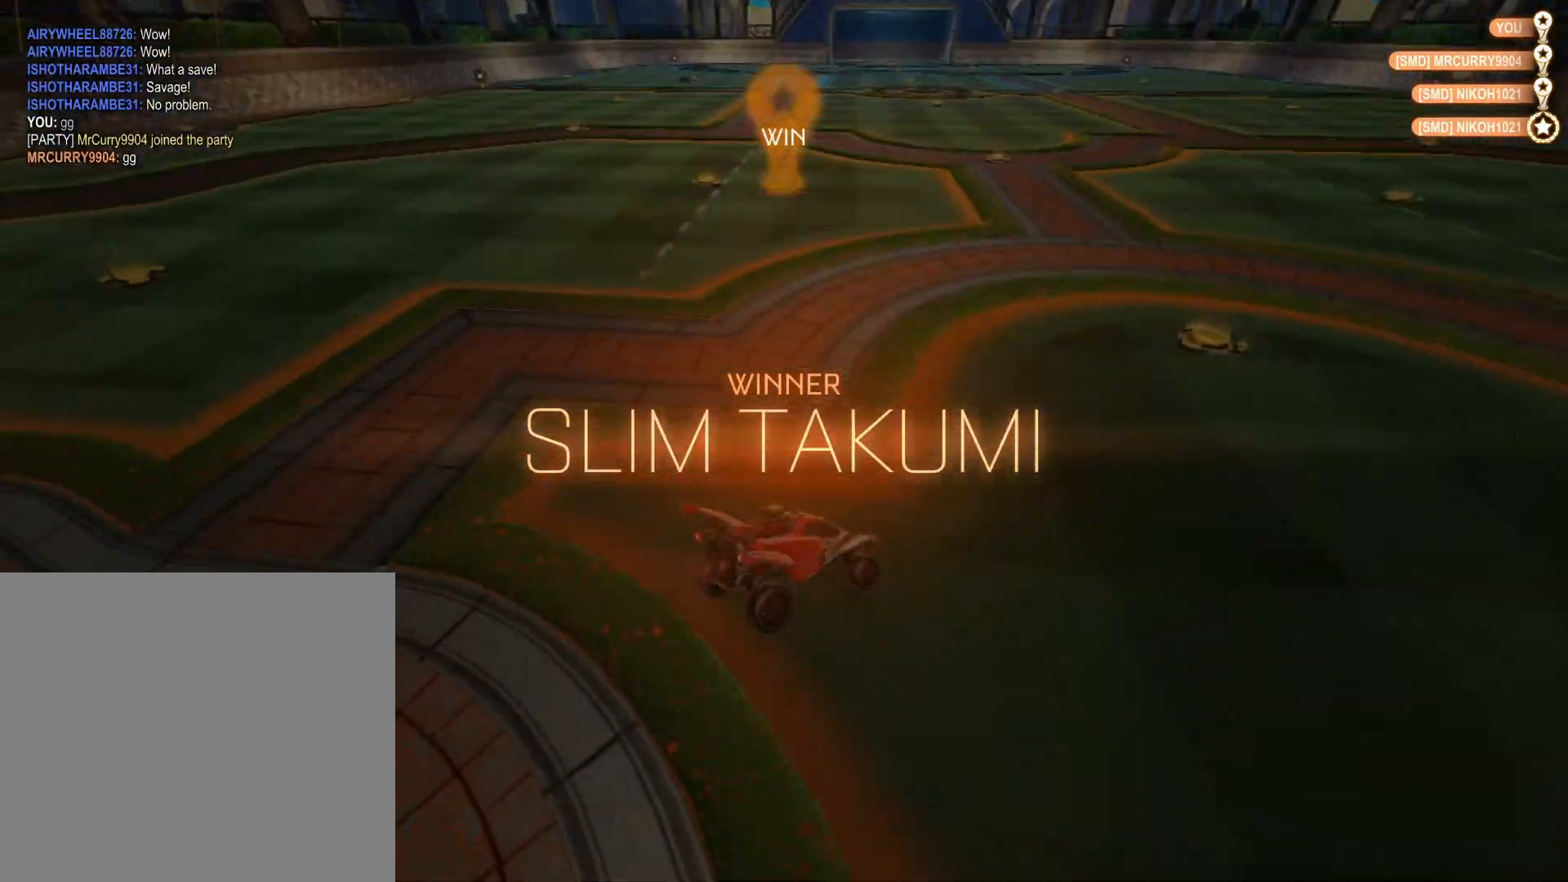
{"buttons": [], "left_stick": "center", "right_stick": "left", "events": [[367, "right_stick", "left"]]}
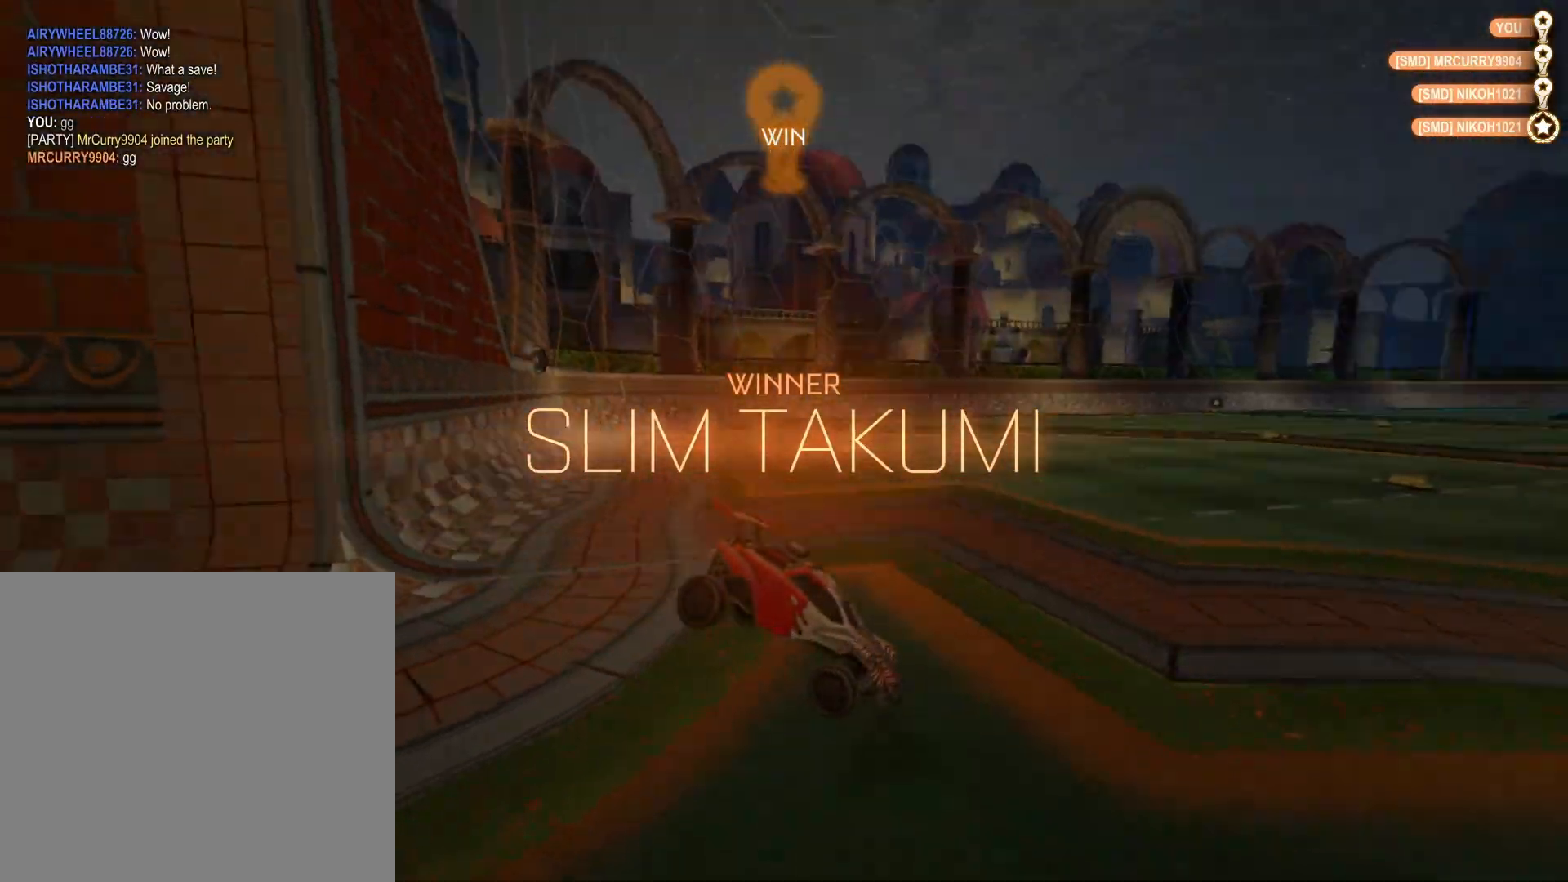
{"buttons": [], "left_stick": "center", "right_stick": "center", "events": [[67, "right_stick", "center"]]}
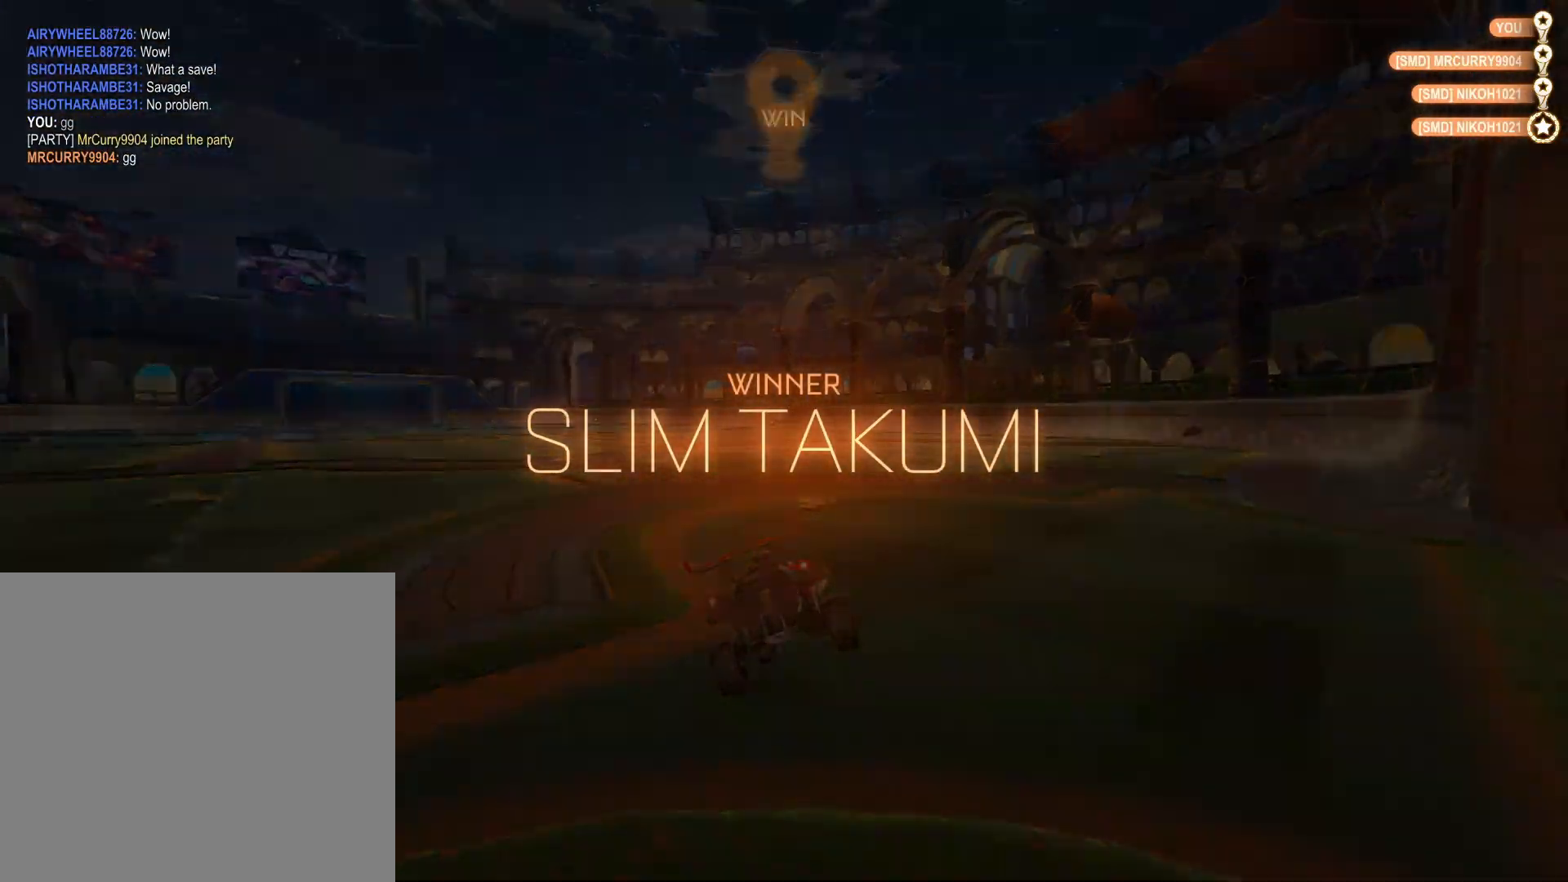
{"buttons": [], "left_stick": "center", "right_stick": "center", "events": []}
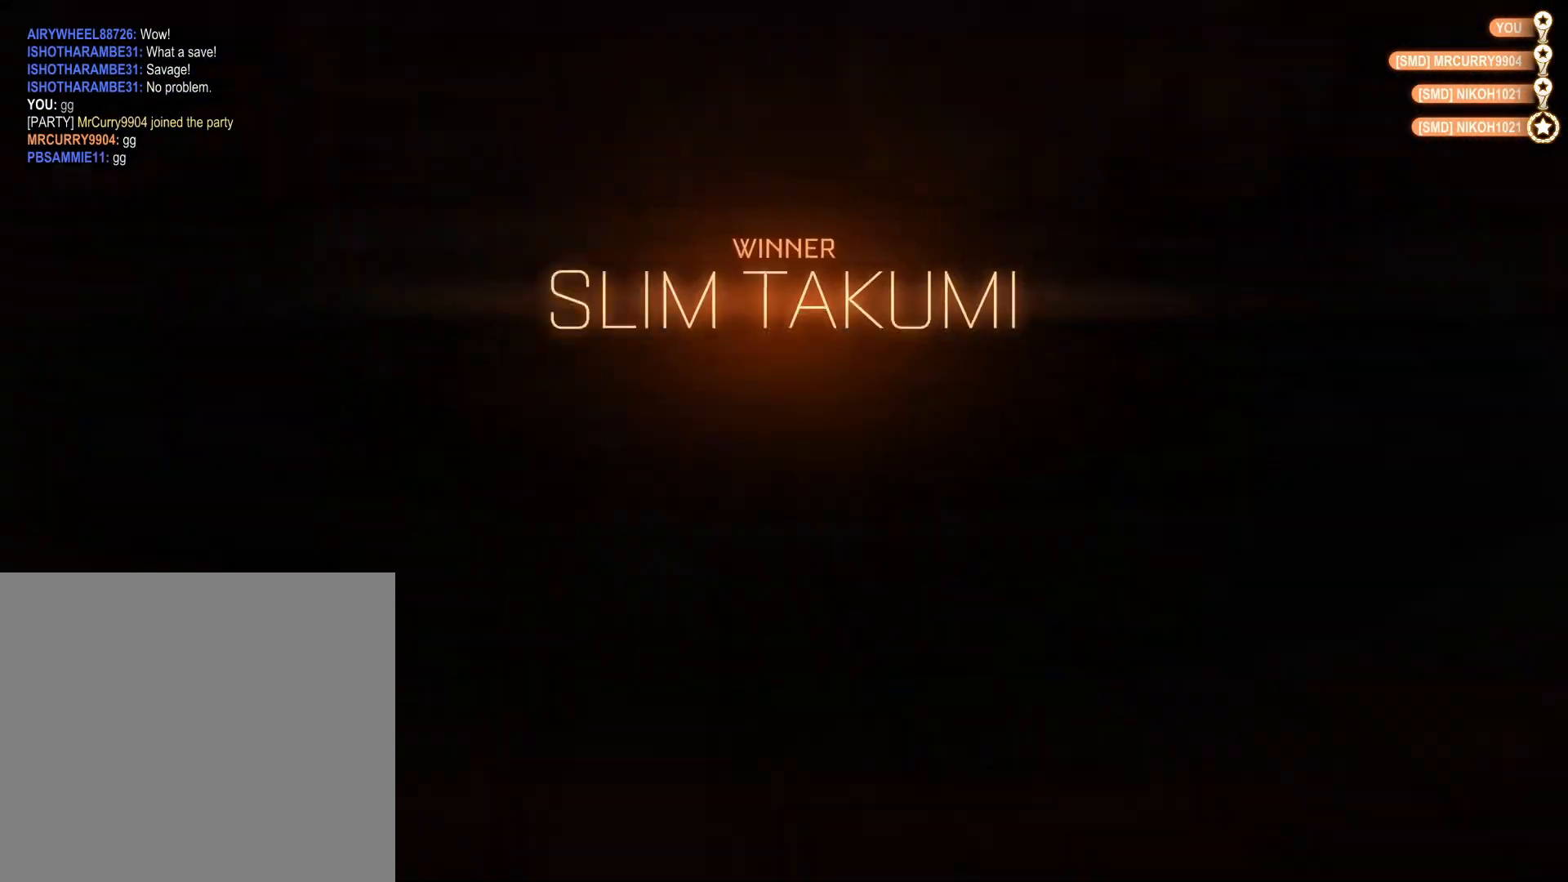
{"buttons": [], "left_stick": "center", "right_stick": "center", "events": []}
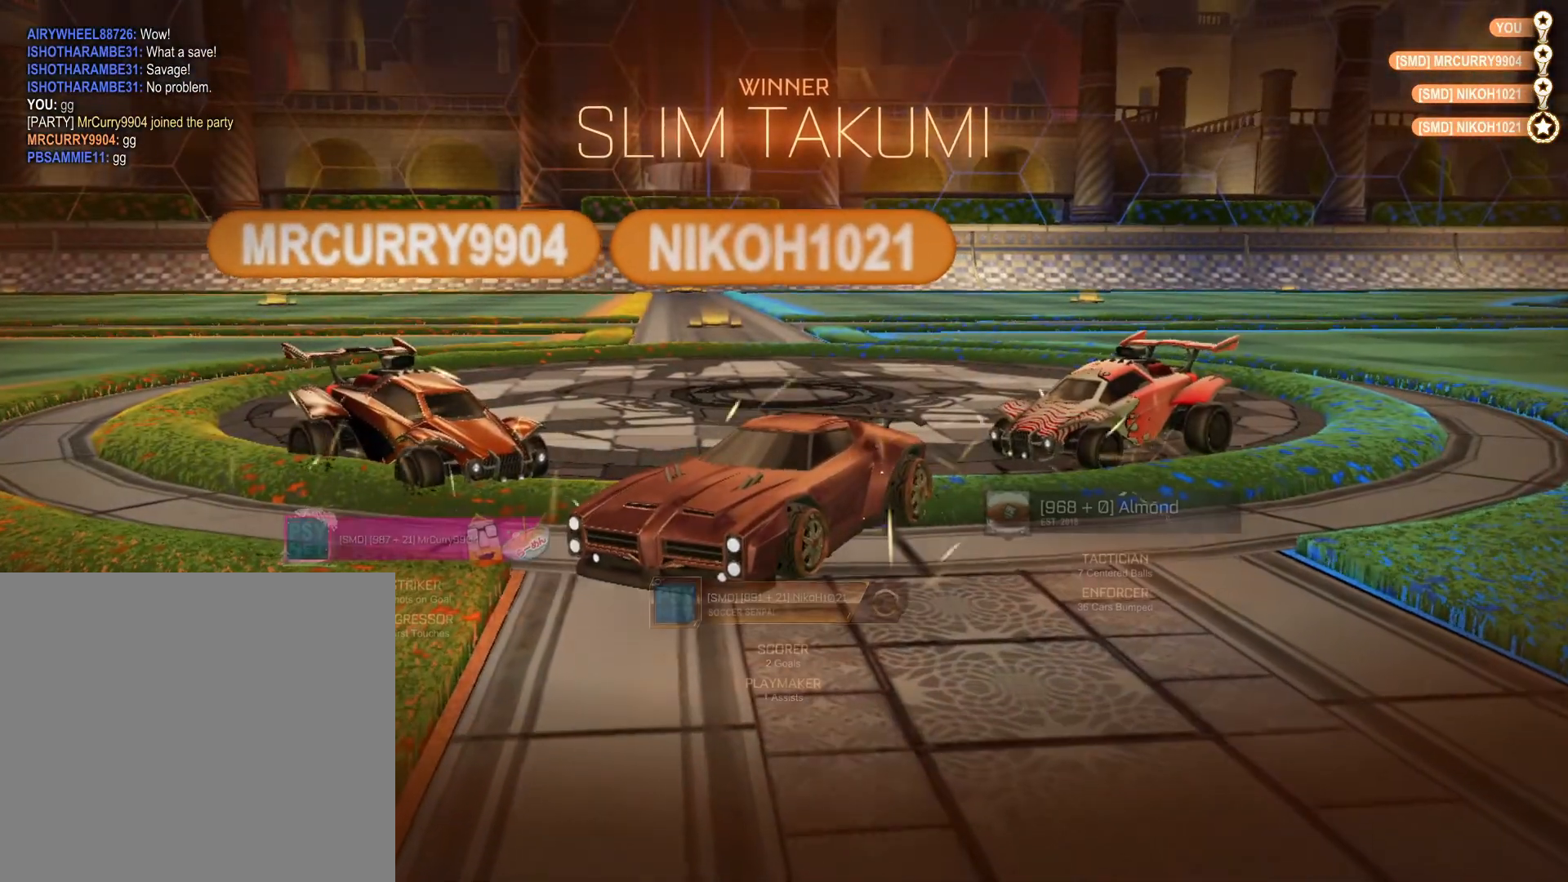
{"buttons": ["A"], "left_stick": "down-left", "right_stick": "center", "events": [[417, "A", "down"], [467, "left_stick", "down-left"]]}
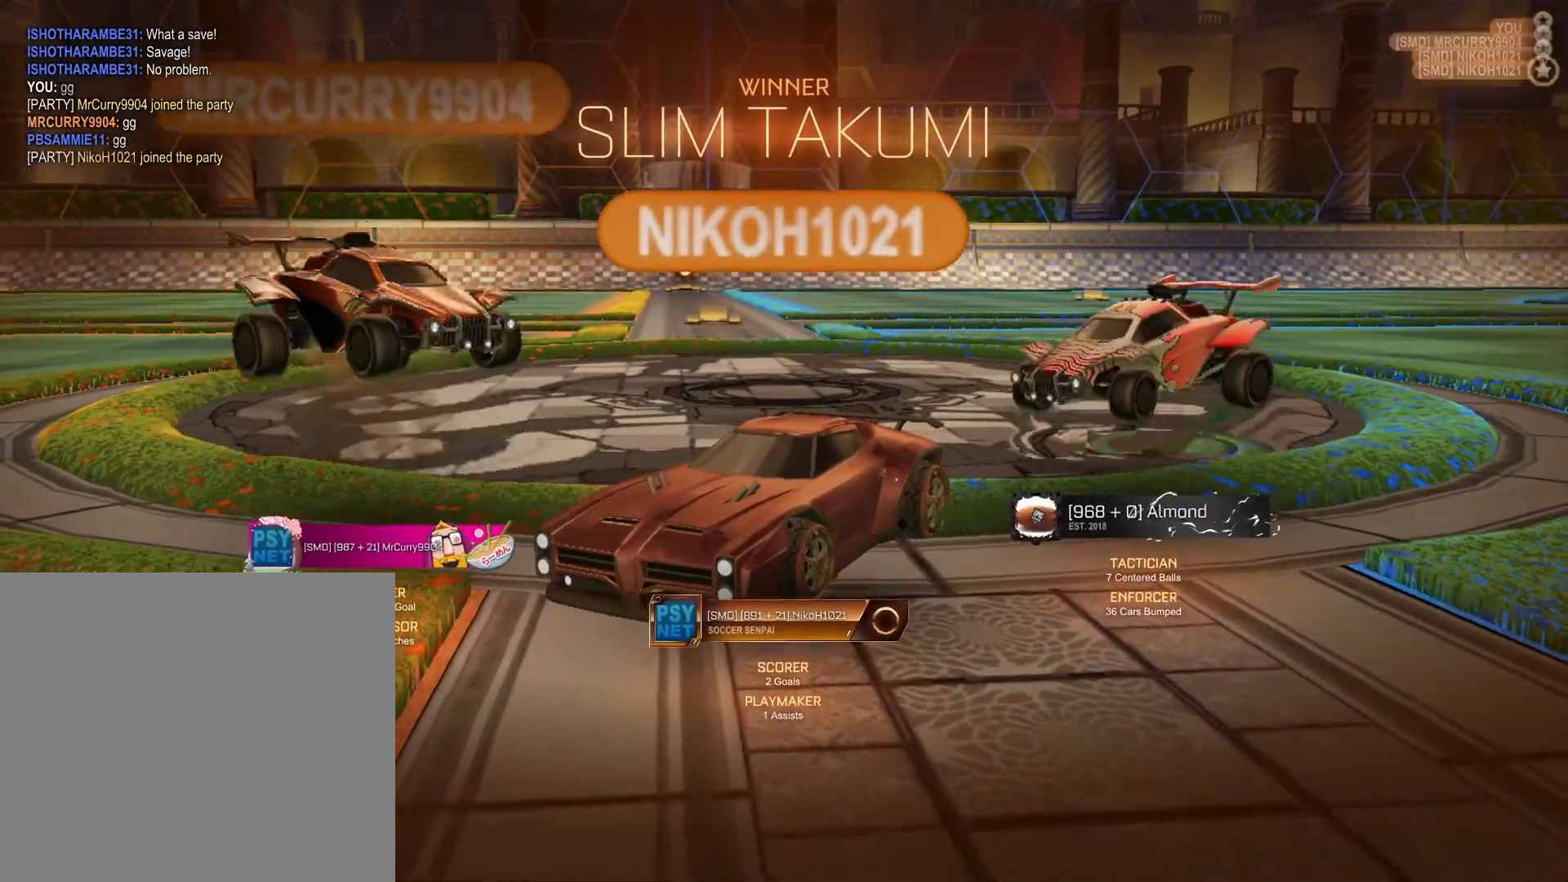
{"buttons": ["L1"], "left_stick": "left", "right_stick": "center", "events": [[17, "A", "up"], [83, "A", "down"], [217, "A", "up"], [233, "left_stick", "left"], [250, "L1", "down"]]}
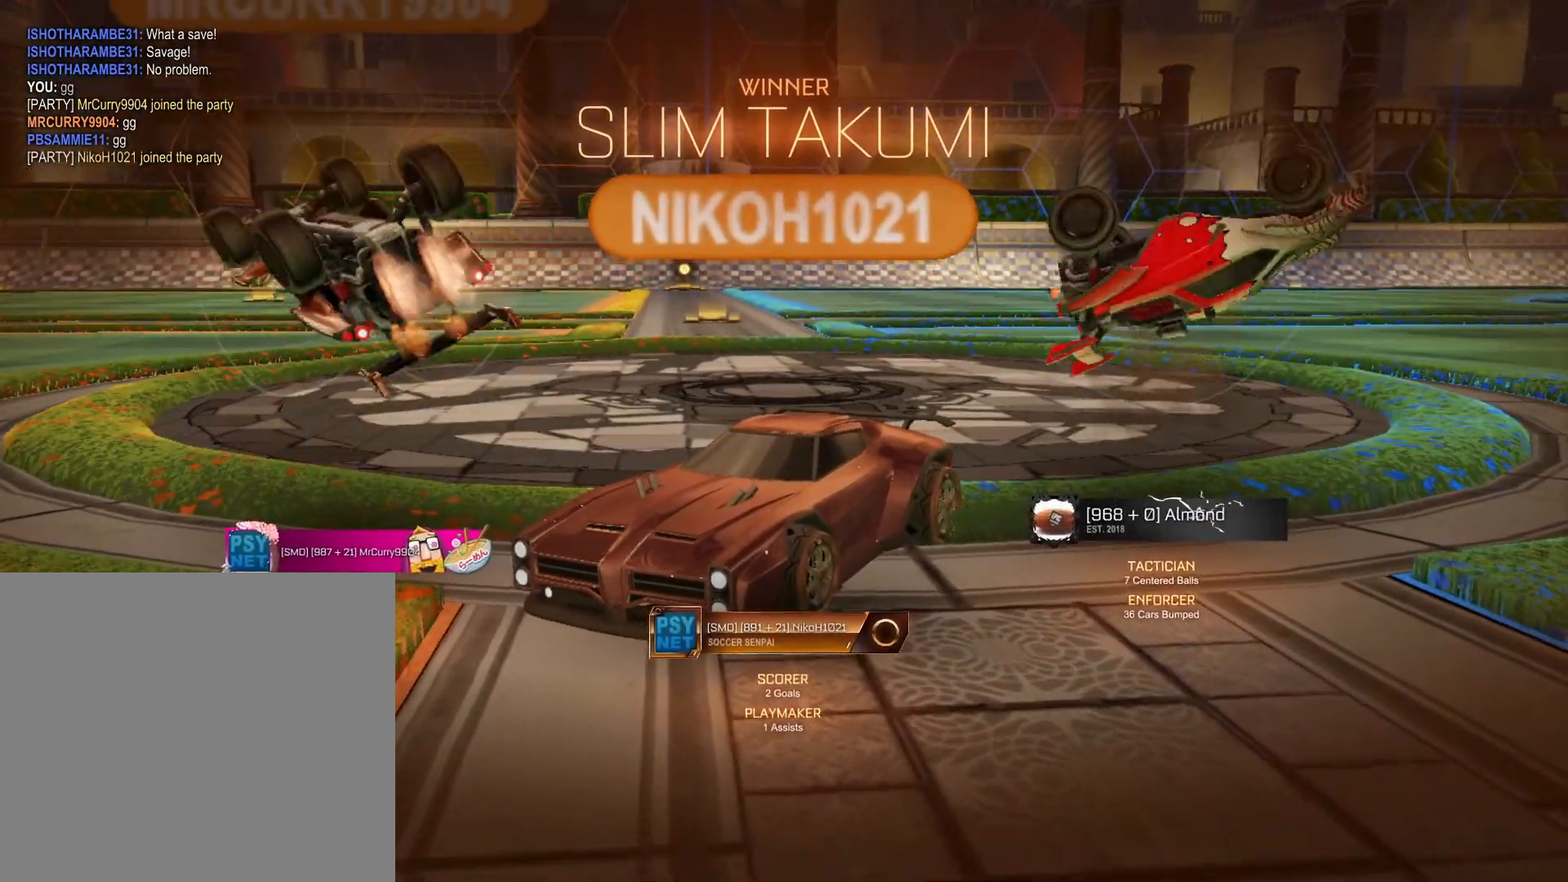
{"buttons": [], "left_stick": "left", "right_stick": "center", "events": [[500, "L1", "up"]]}
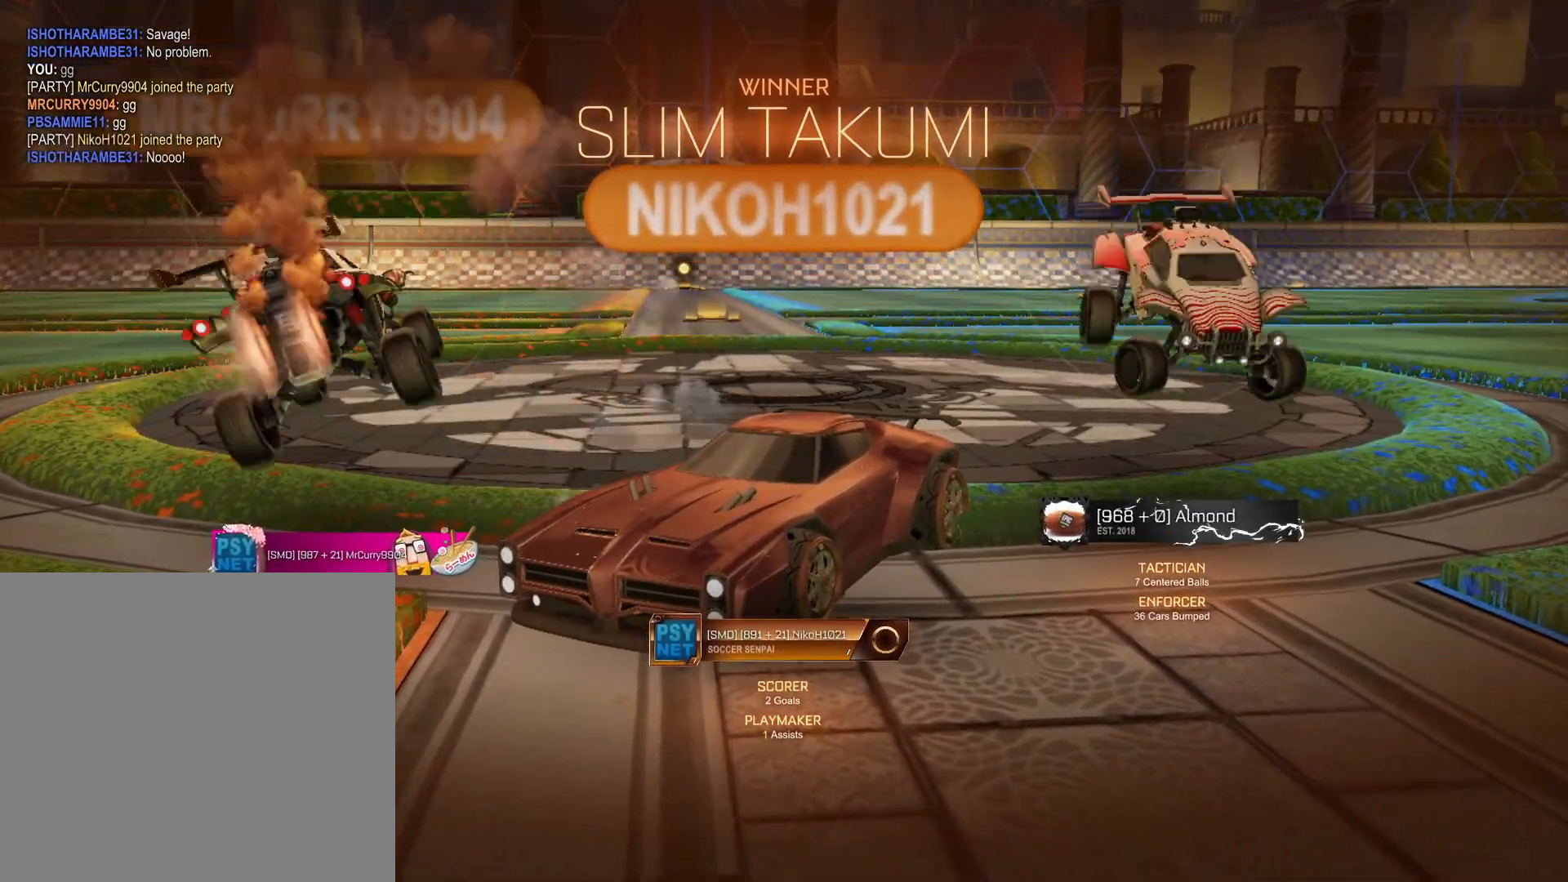
{"buttons": ["A"], "left_stick": "down-left", "right_stick": "center", "events": [[17, "left_stick", "down-left"], [67, "A", "down"], [150, "left_stick", "center"], [167, "A", "up"], [267, "A", "down"], [267, "left_stick", "down-left"], [350, "A", "up"], [417, "A", "down"]]}
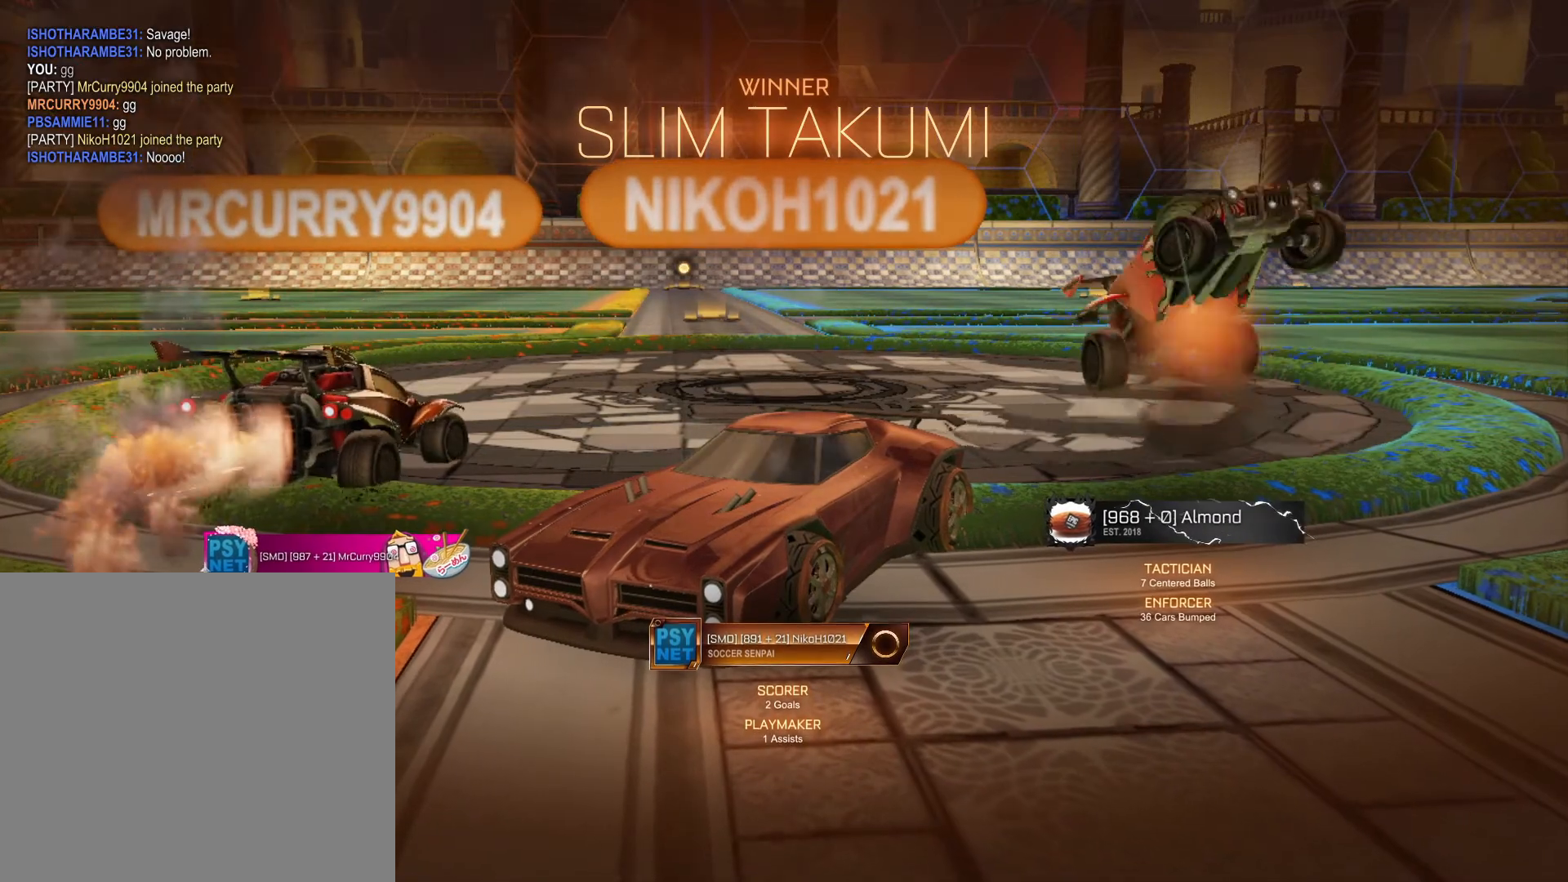
{"buttons": ["L1"], "left_stick": "left", "right_stick": "center", "events": [[17, "A", "up"], [100, "A", "down"], [183, "A", "up"], [217, "L1", "down"], [250, "left_stick", "left"]]}
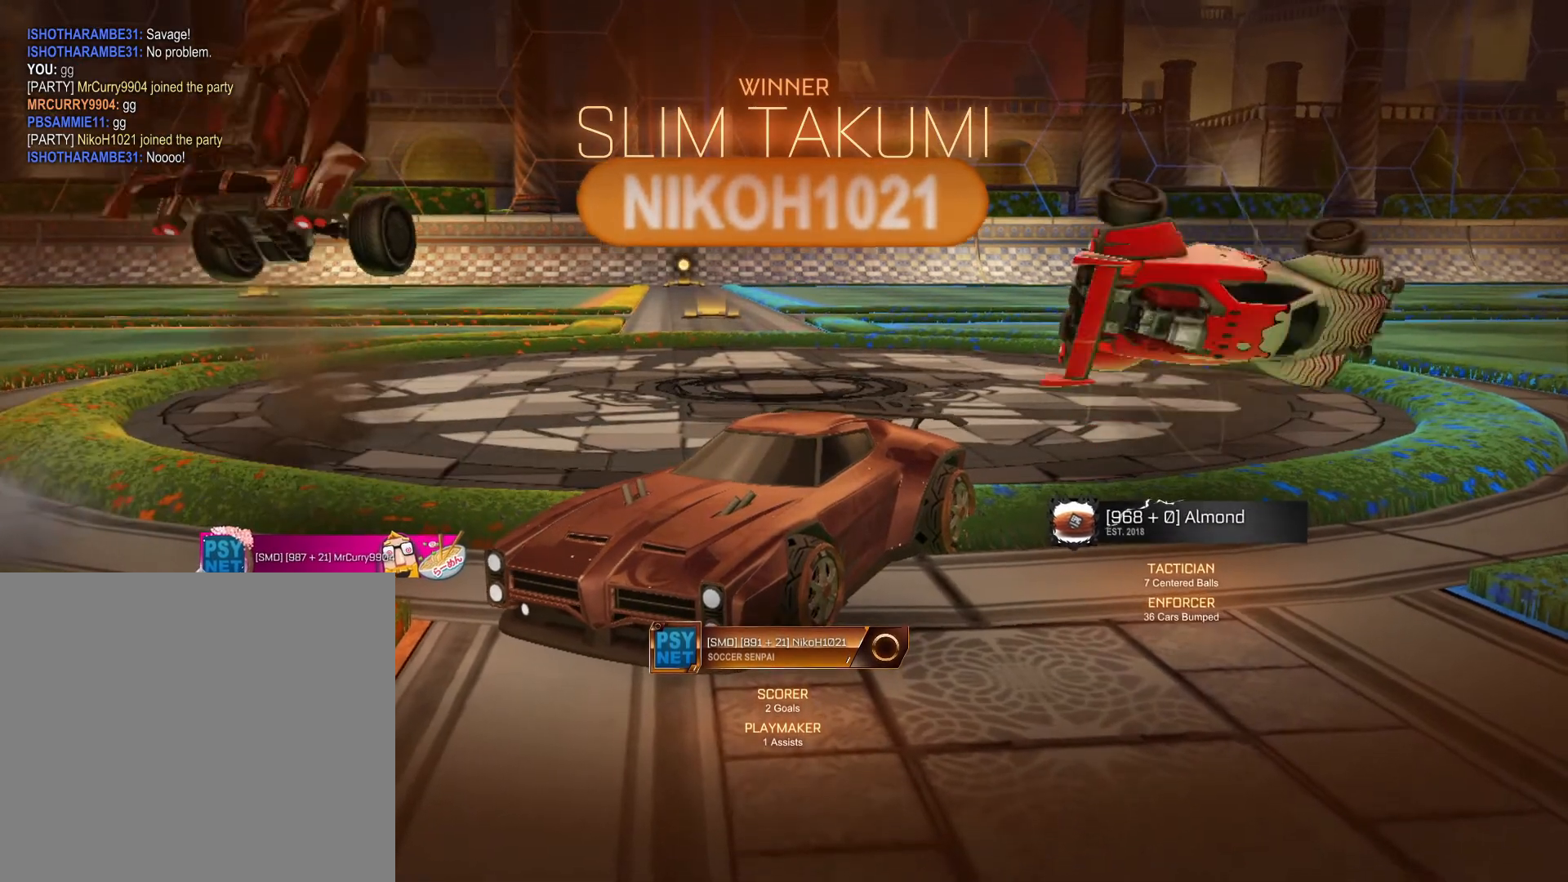
{"buttons": ["START"], "left_stick": "center", "right_stick": "center", "events": [[200, "left_stick", "up-left"], [350, "L1", "up"], [417, "START", "down"], [450, "left_stick", "center"]]}
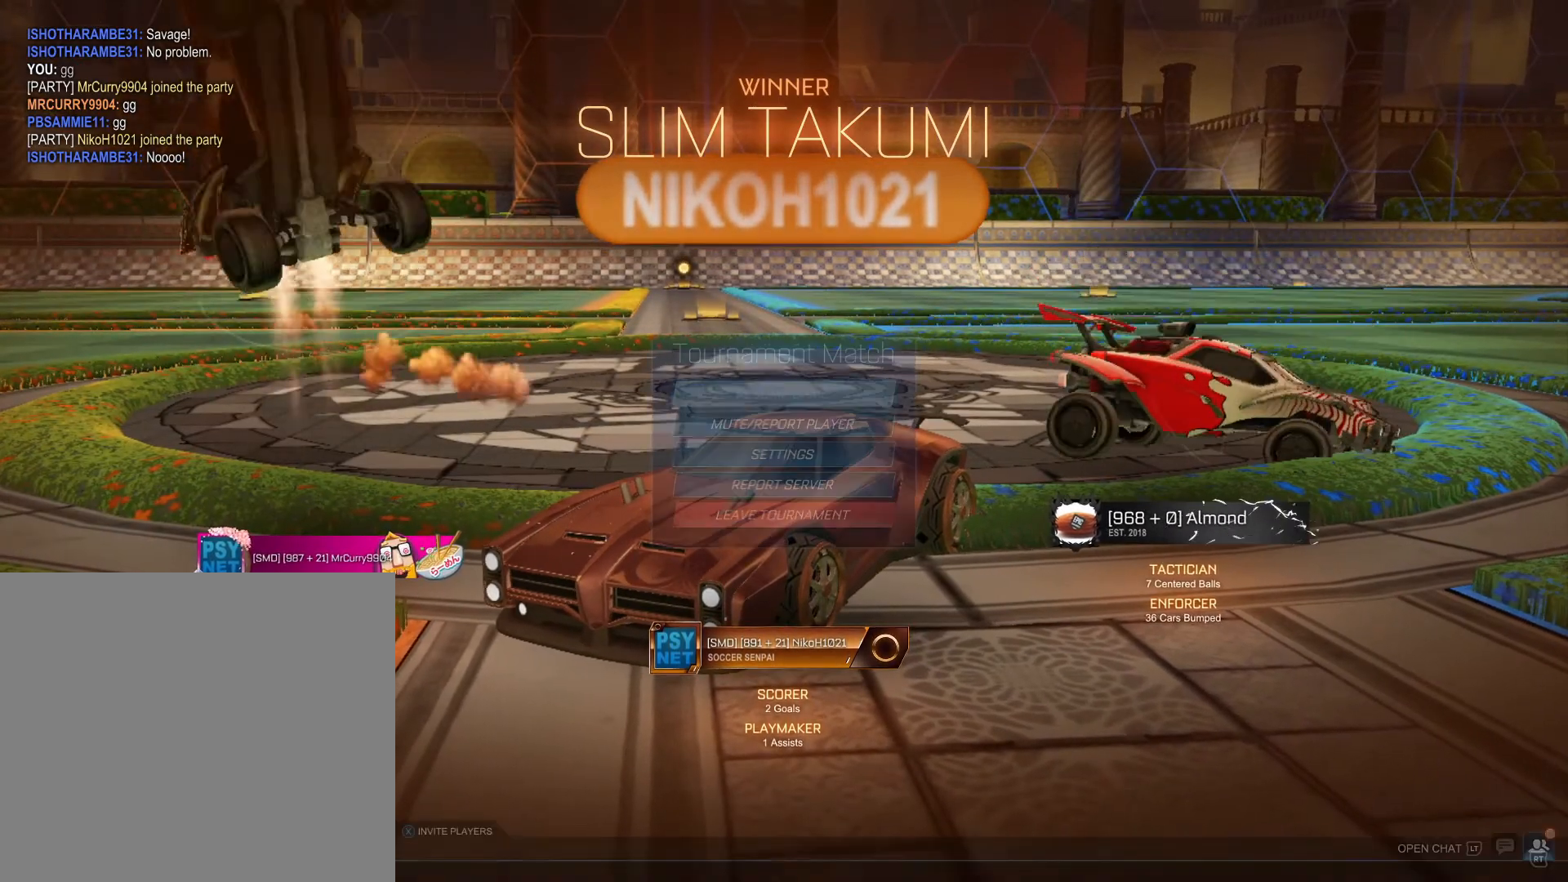
{"buttons": [], "left_stick": "center", "right_stick": "center", "events": [[83, "START", "up"]]}